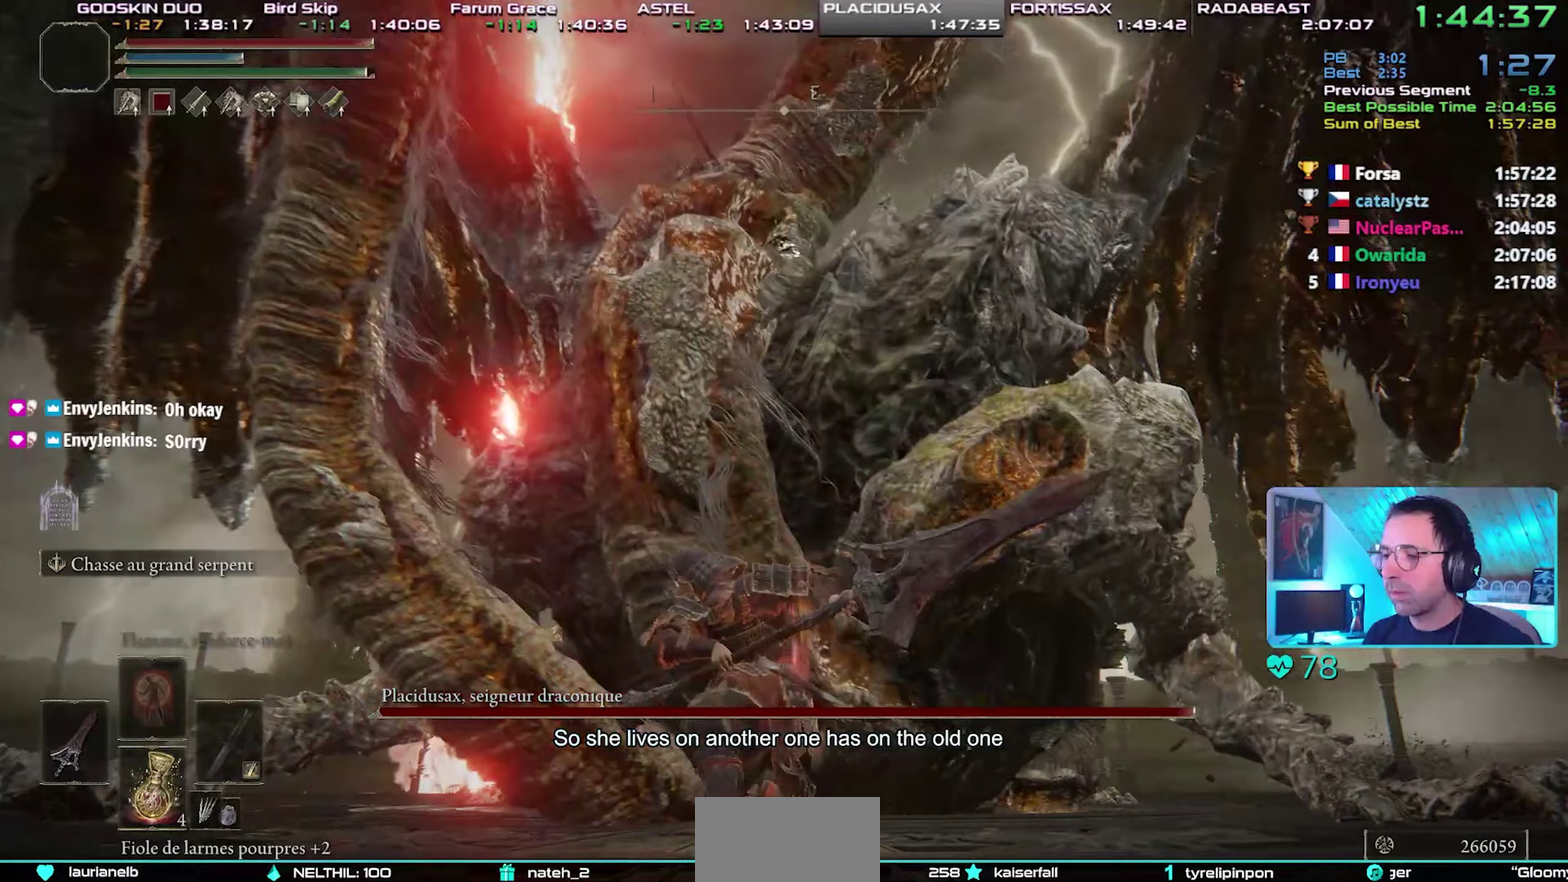
Gameplay with a controller (PlayStation layout); each line is a JSON object with the inputs held at the frame after it. "events" lists button and stick changes between this image and that frame as [ms after this image, input, new state], when the widget could be followed in between. This overlay highlights the sticks when they move; stick clicks (L3) are not distinguishable. This document gives stick clicks only as held states, not as events. Not read: L1 R1 START left_stick right_stick.
{"buttons": ["R2"]}
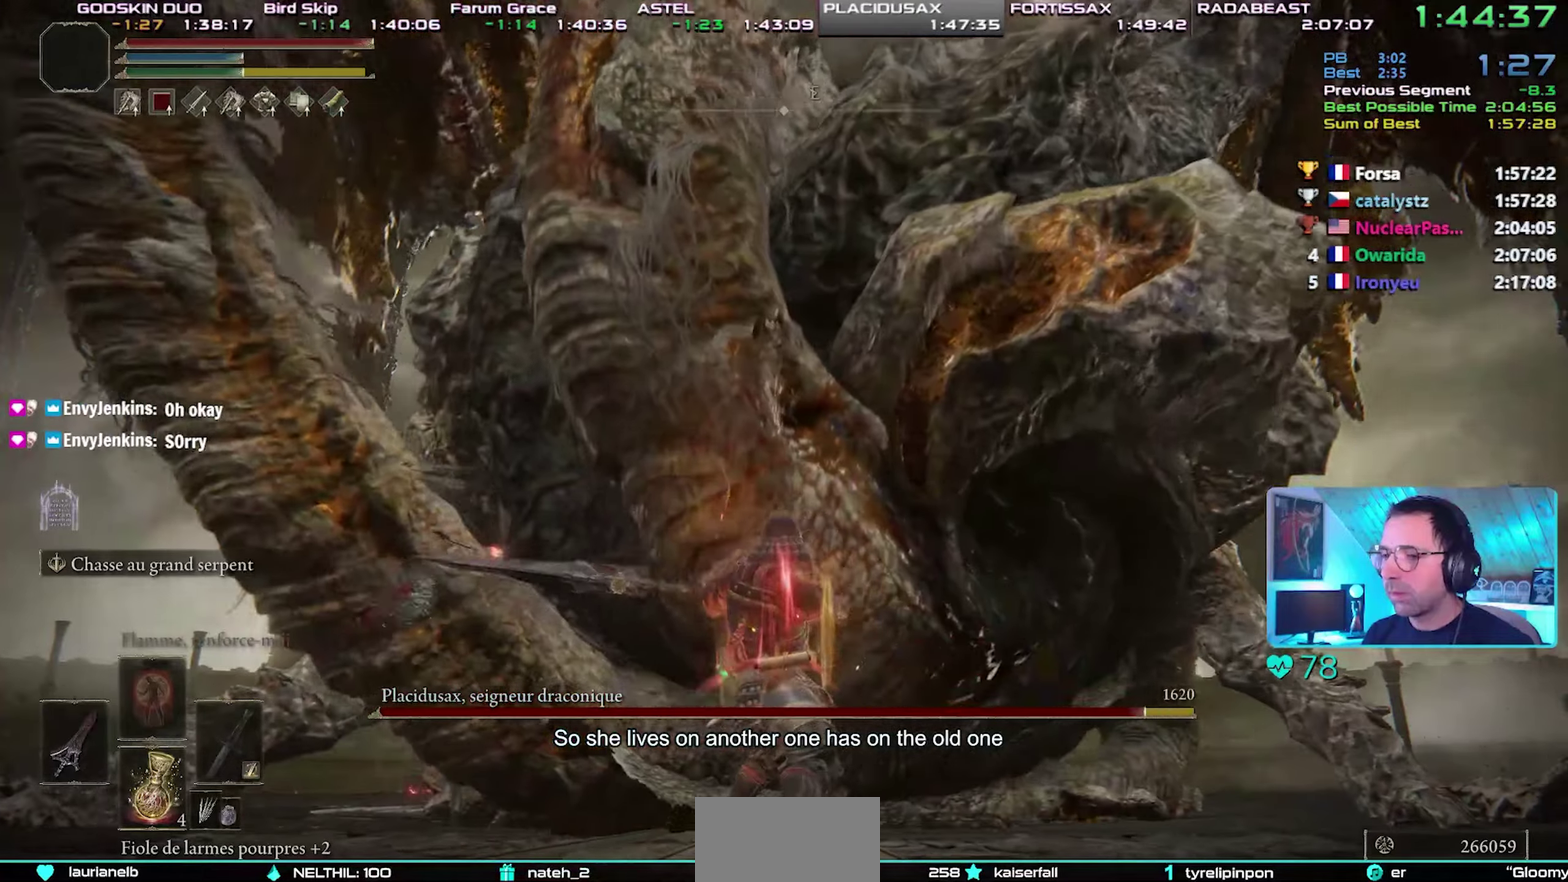
{"buttons": ["R2"], "events": [[167, "R2", "up"], [267, "R2", "down"]]}
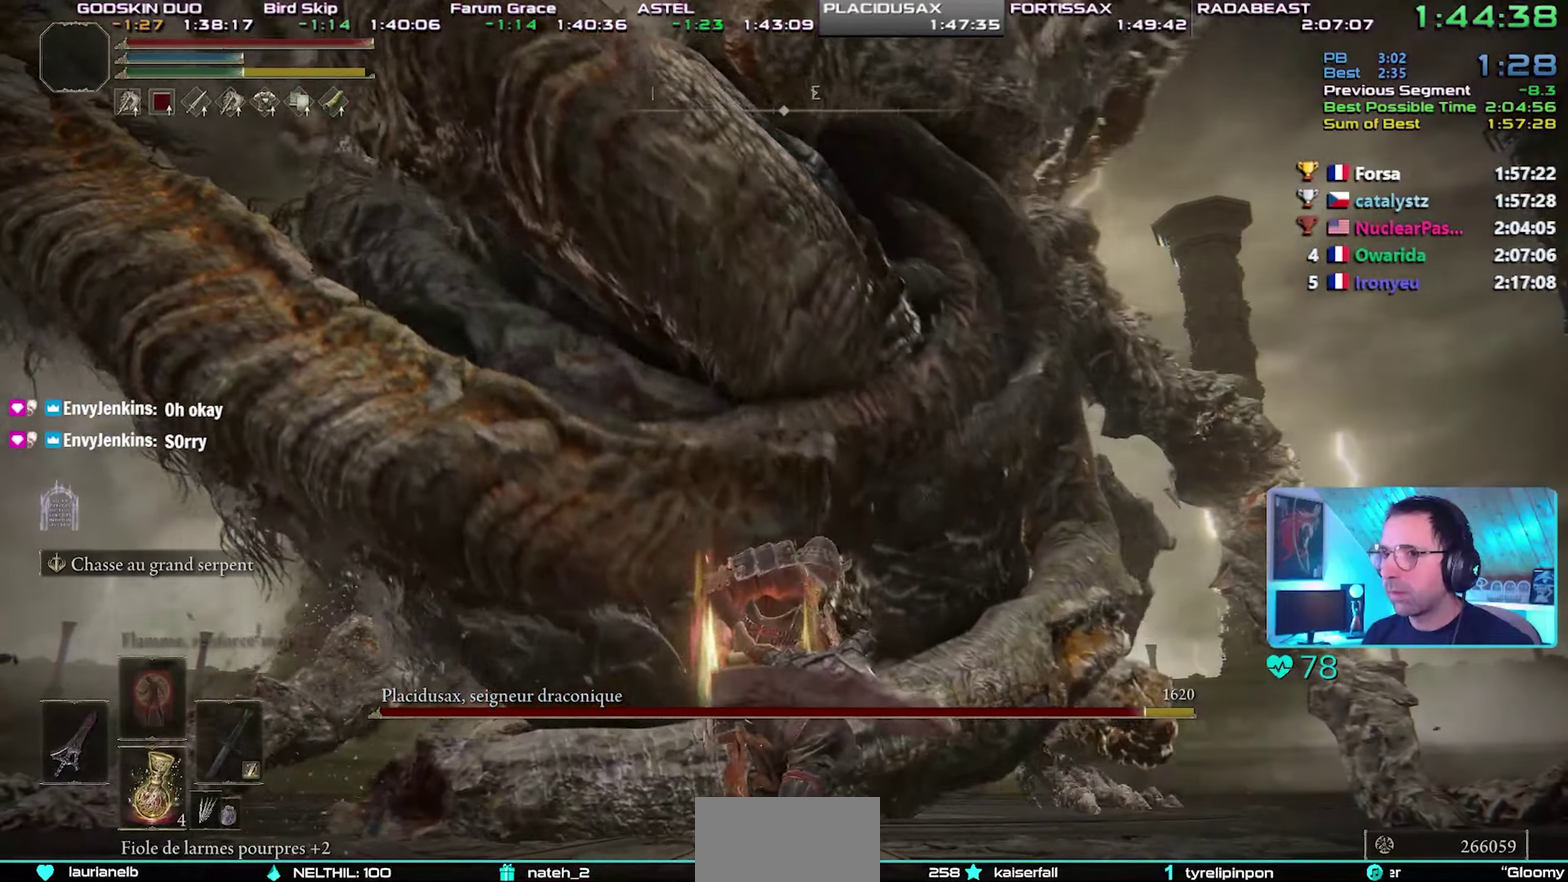
{"buttons": ["R2"]}
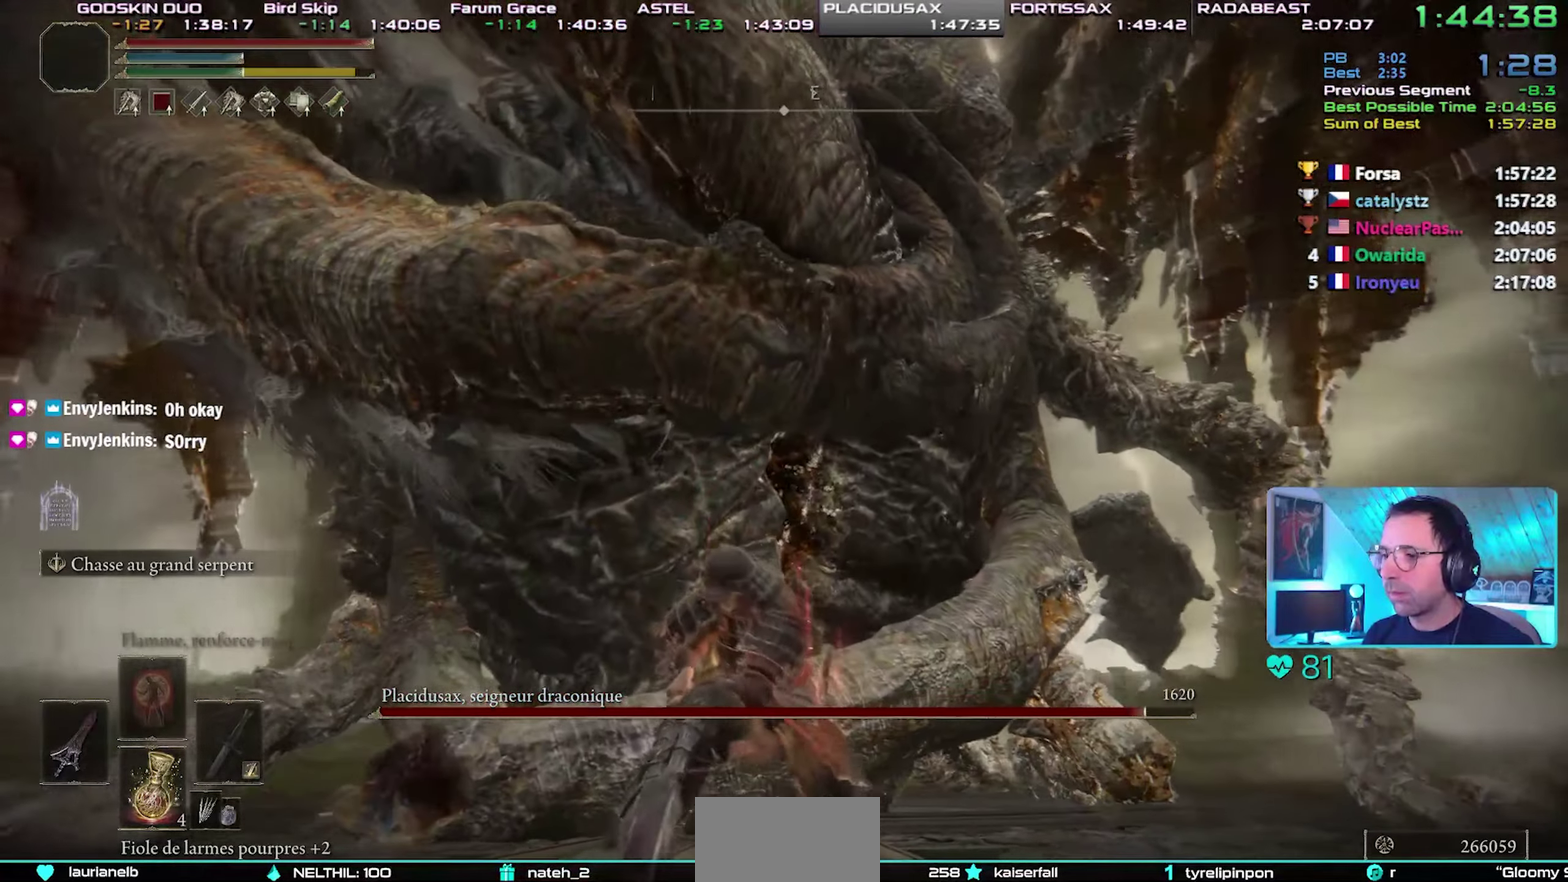
{"buttons": ["R2"]}
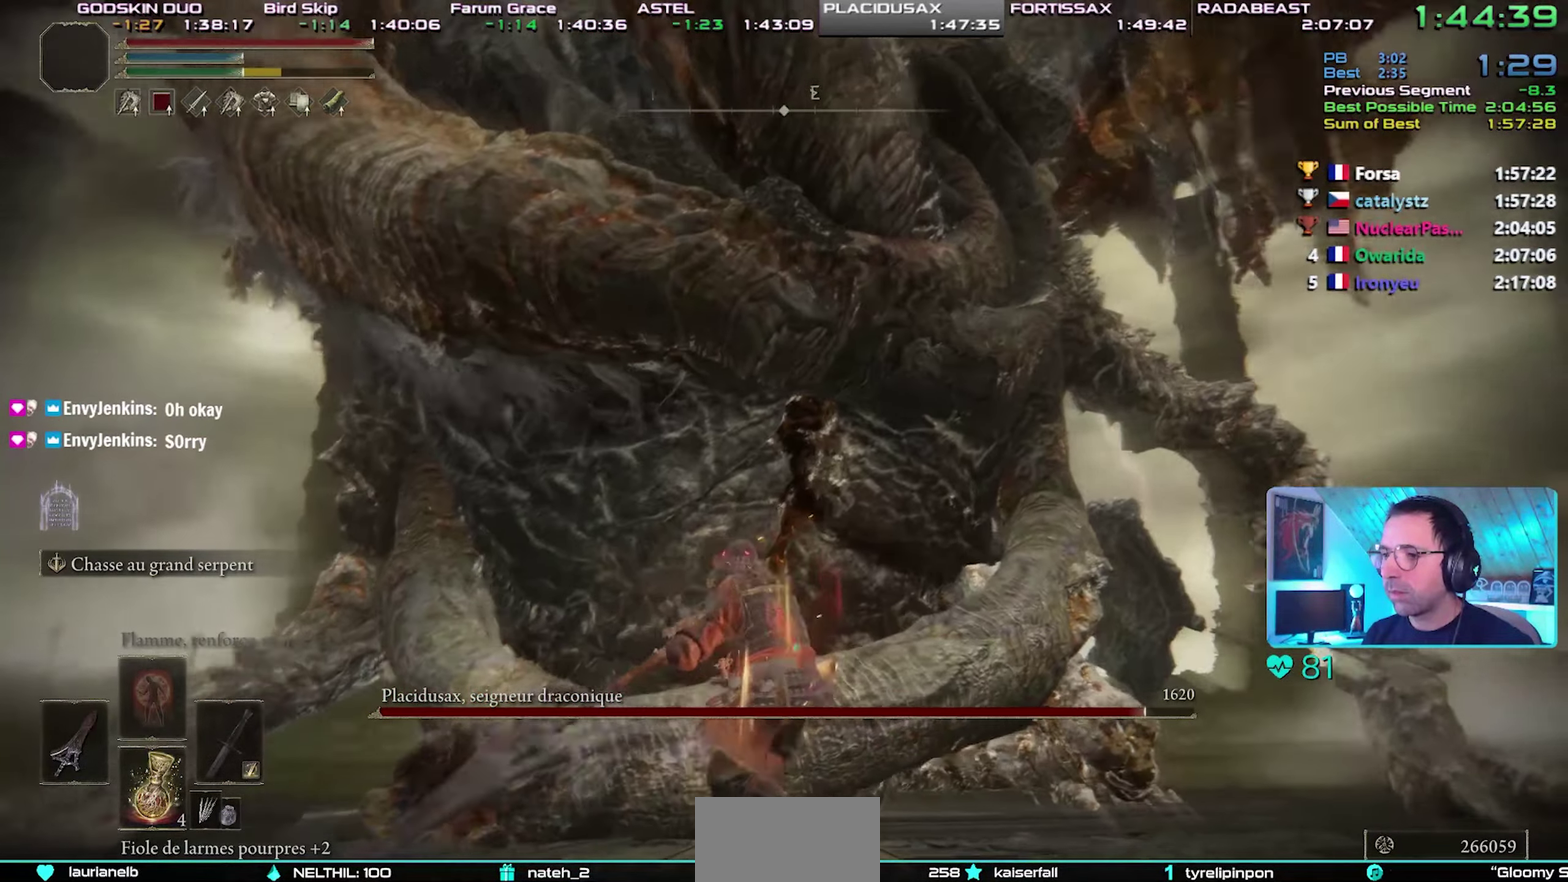
{"buttons": [], "events": [[300, "R2", "up"]]}
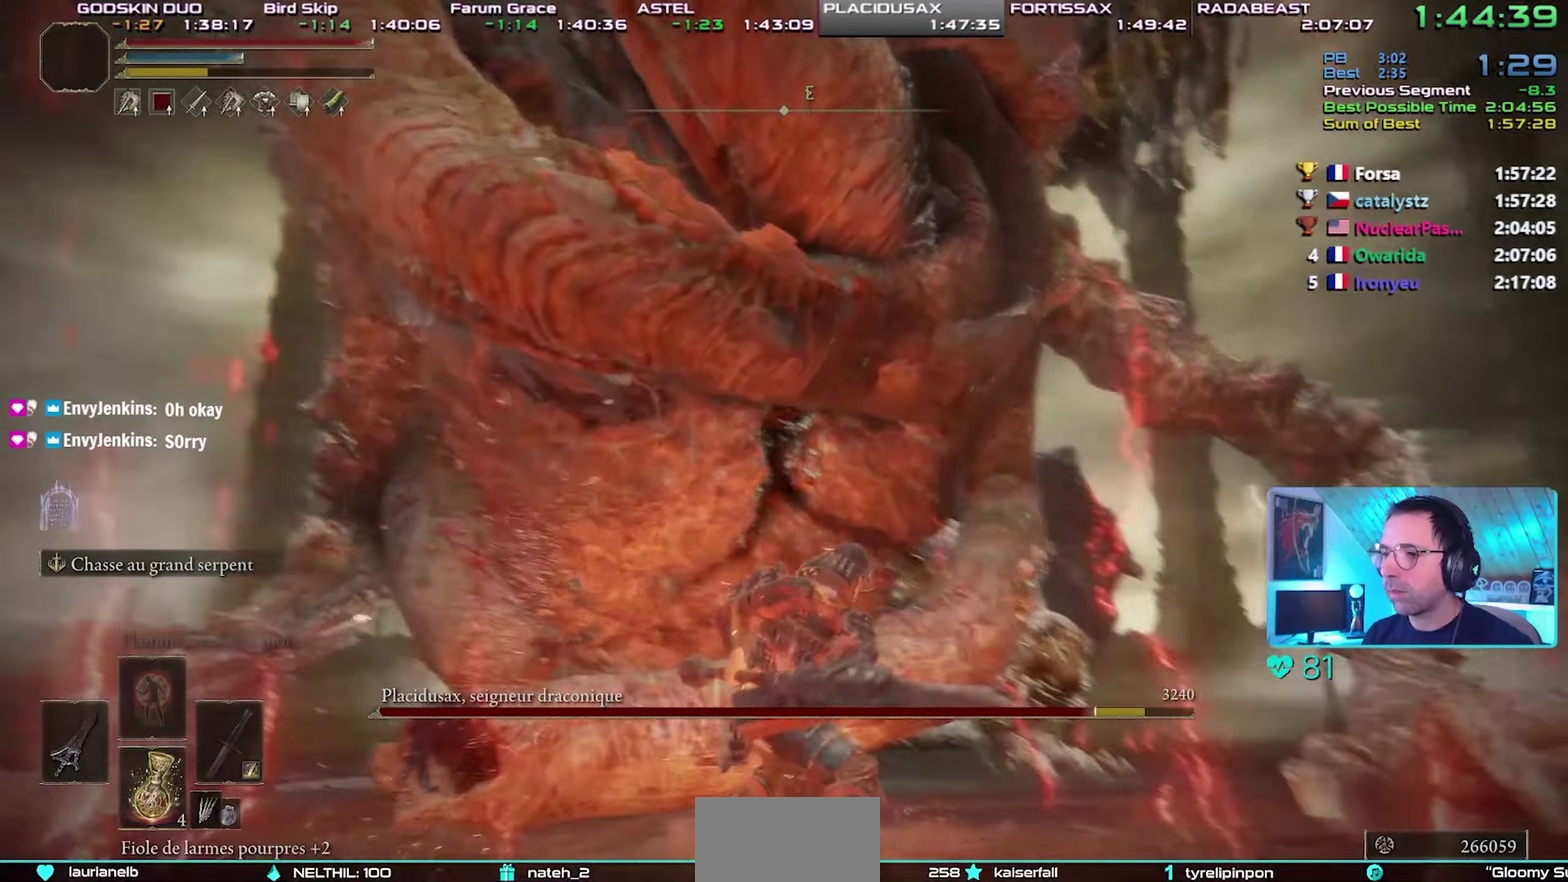
{"buttons": [], "events": [[333, "DPAD_RIGHT", "down"], [467, "DPAD_RIGHT", "up"]]}
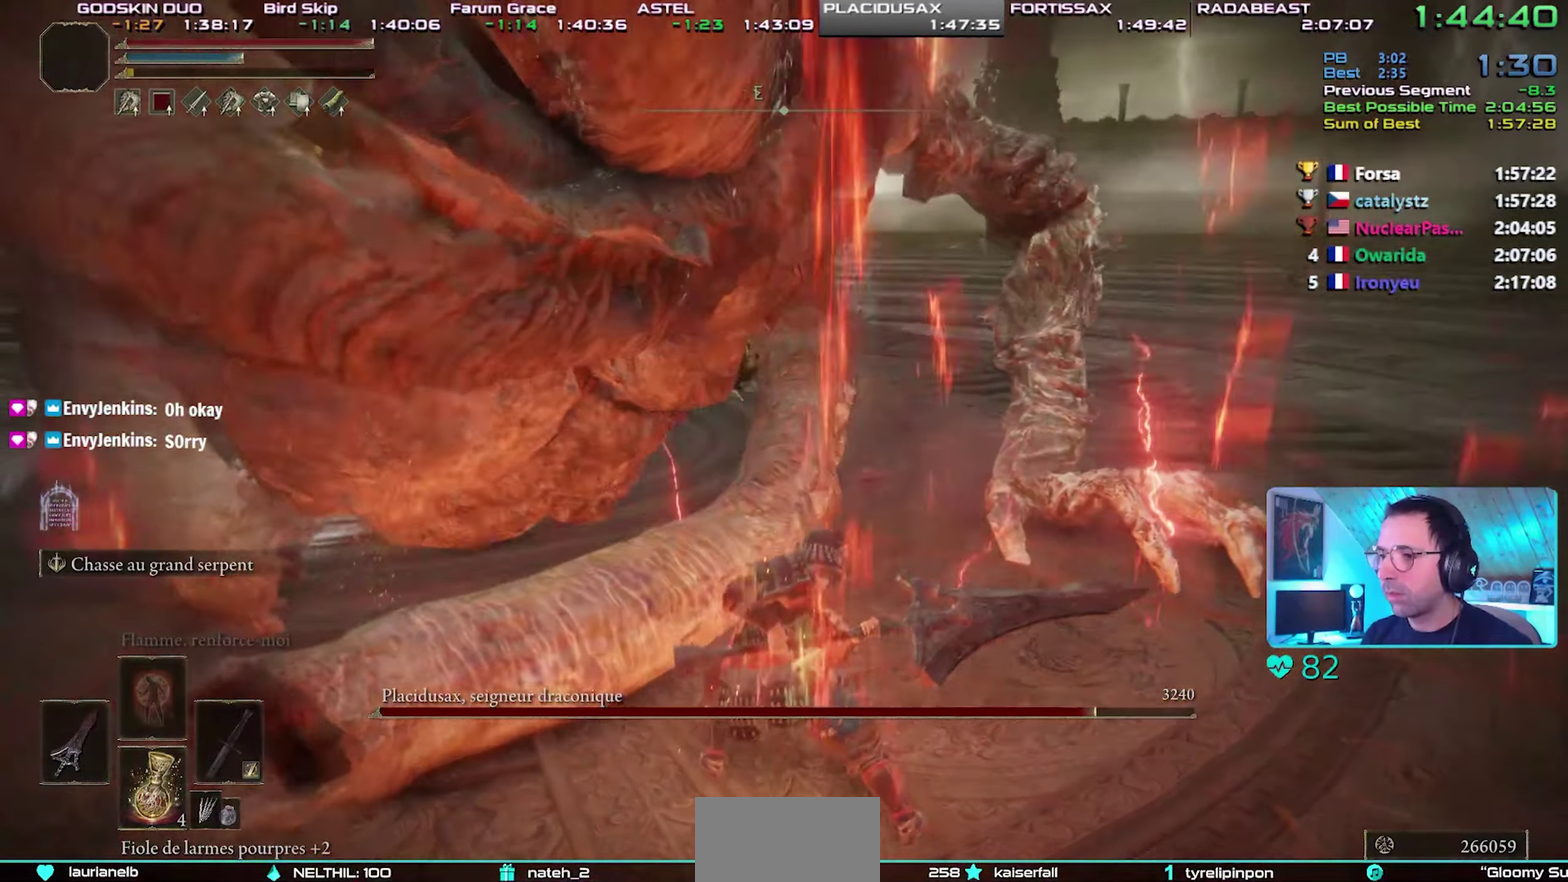
{"buttons": []}
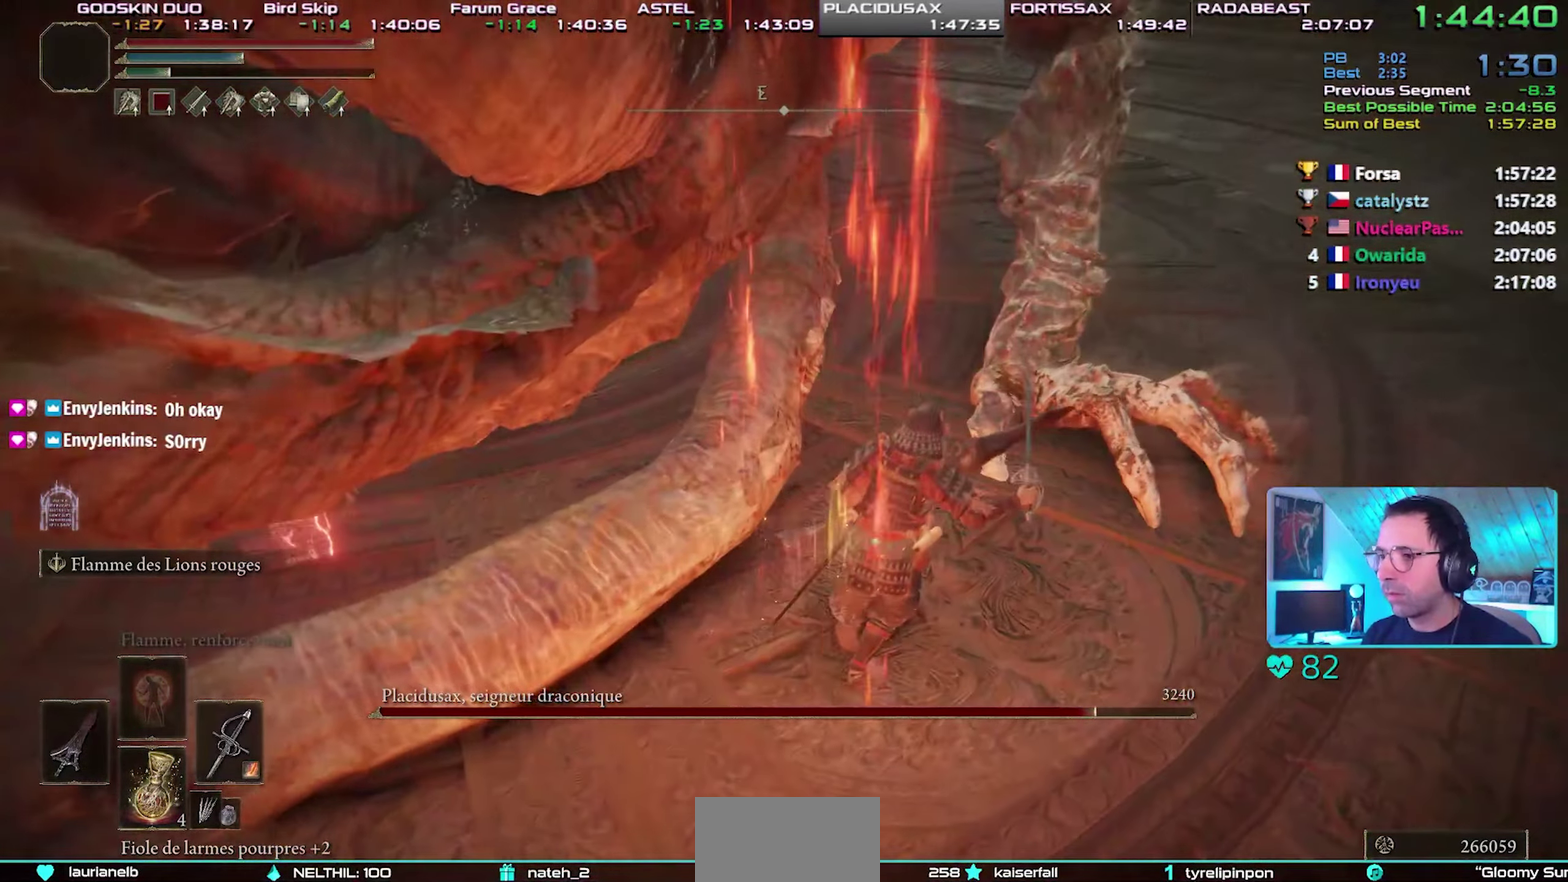
{"buttons": [], "events": [[50, "CIRCLE", "down"], [133, "CIRCLE", "up"], [200, "CIRCLE", "down"], [283, "CIRCLE", "up"]]}
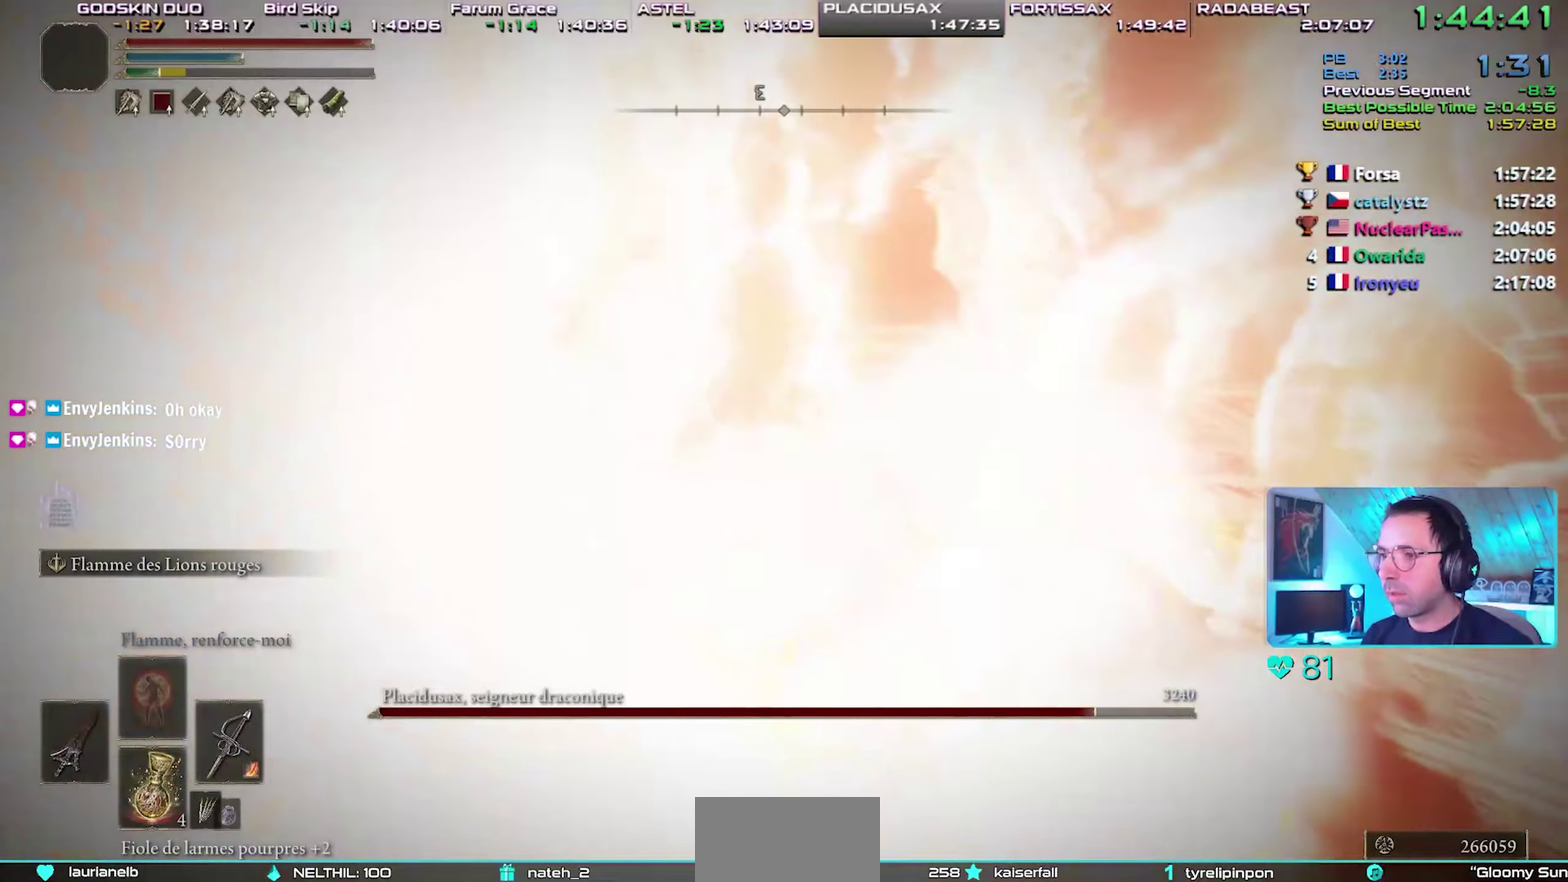
{"buttons": ["L2"], "events": [[117, "L2", "down"], [217, "L2", "up"], [283, "L2", "down"], [383, "L2", "up"], [417, "L2", "down"]]}
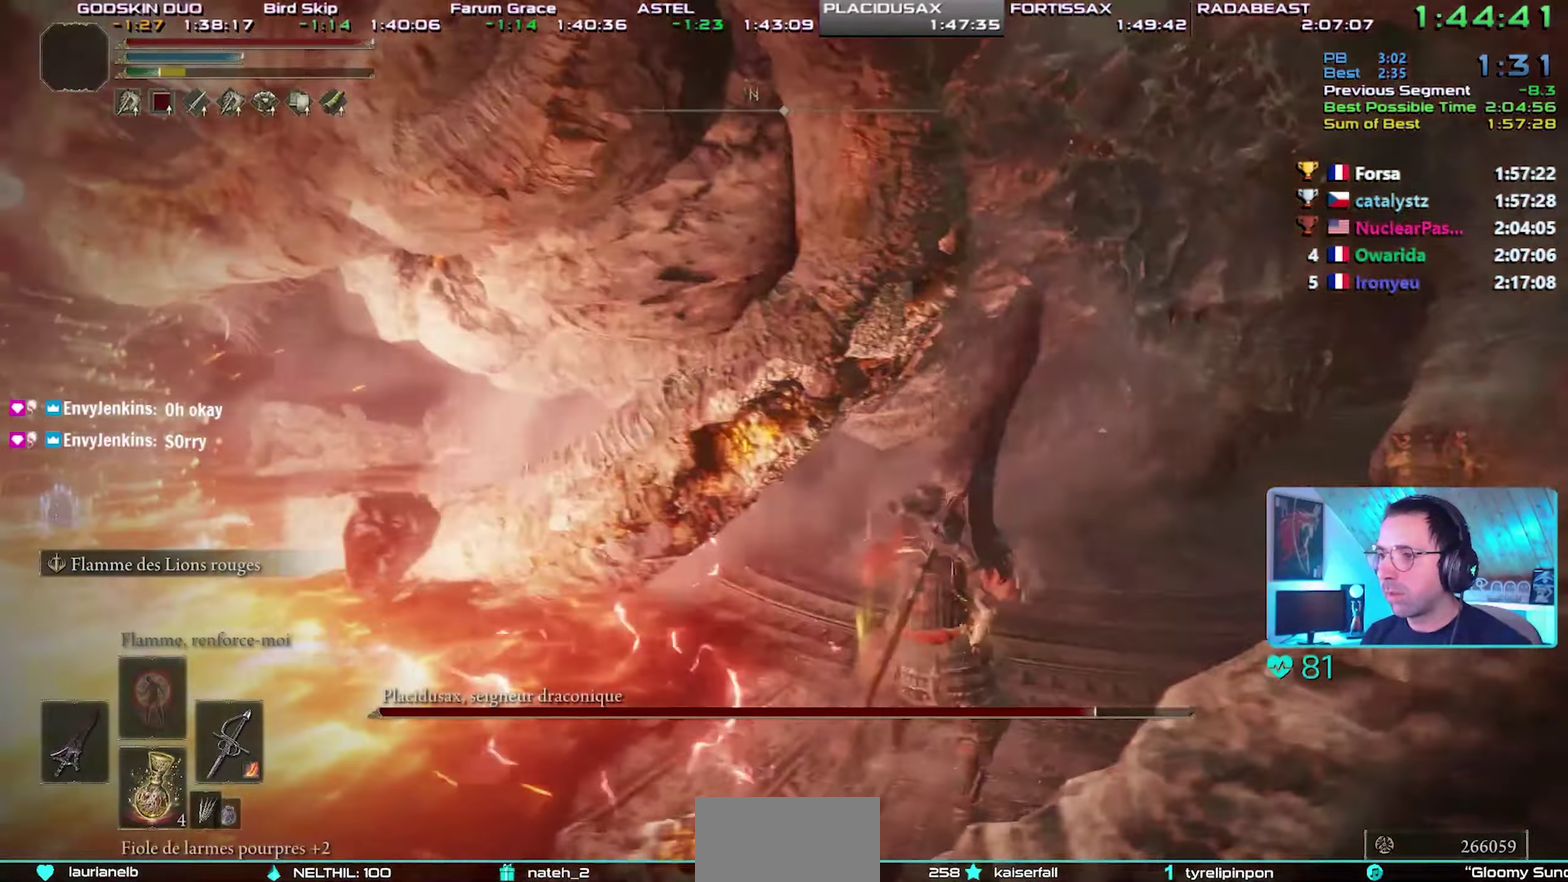
{"buttons": [], "events": [[50, "L2", "up"]]}
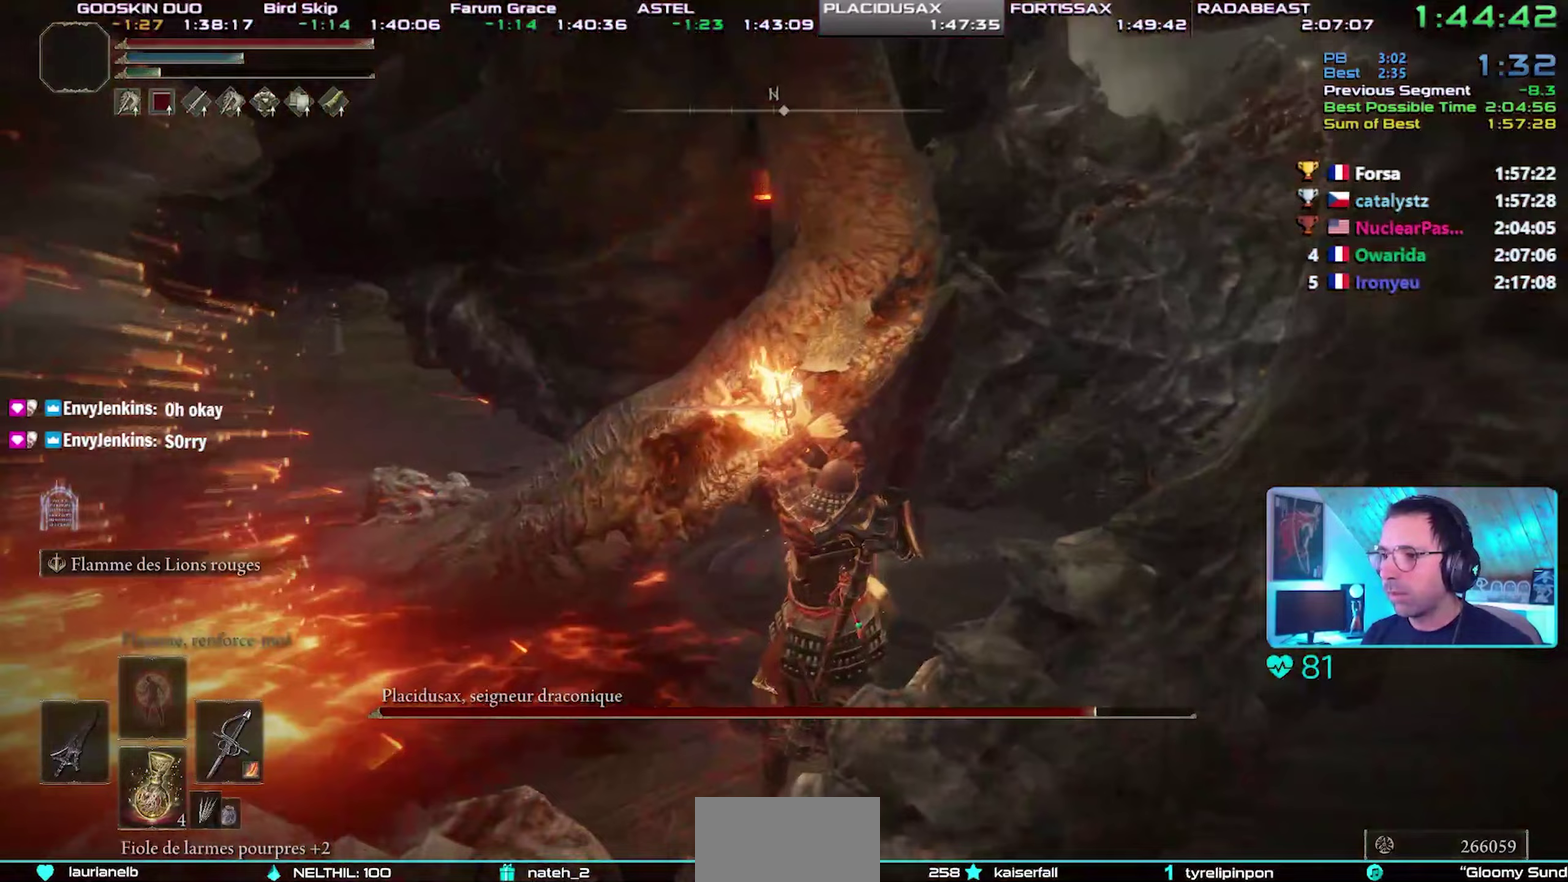
{"buttons": []}
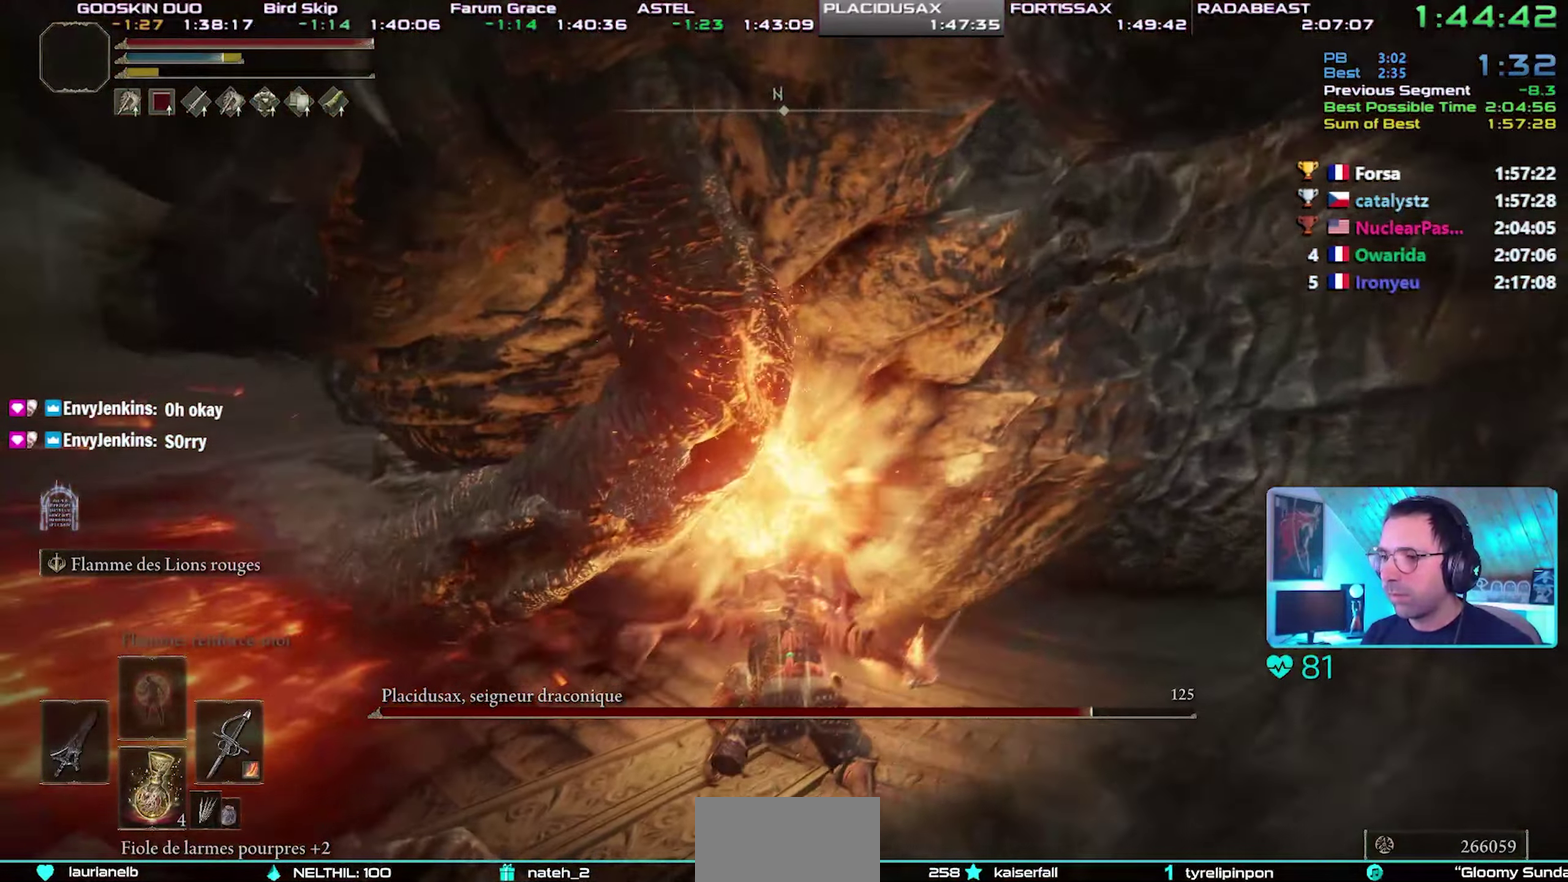
{"buttons": ["TRIANGLE"], "events": [[267, "TRIANGLE", "down"]]}
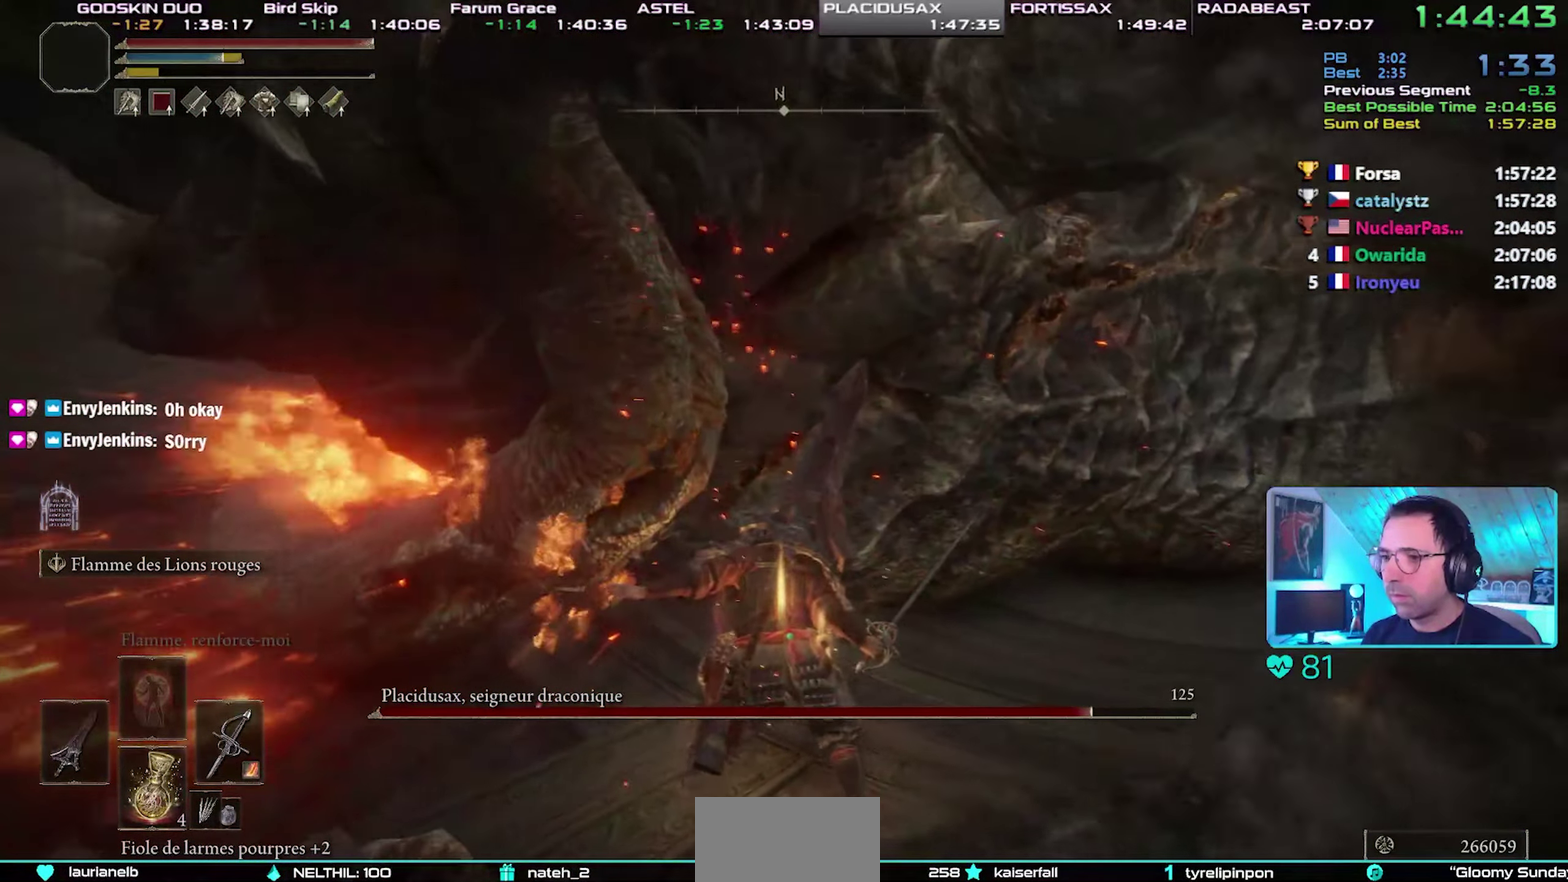
{"buttons": [], "events": [[433, "TRIANGLE", "up"]]}
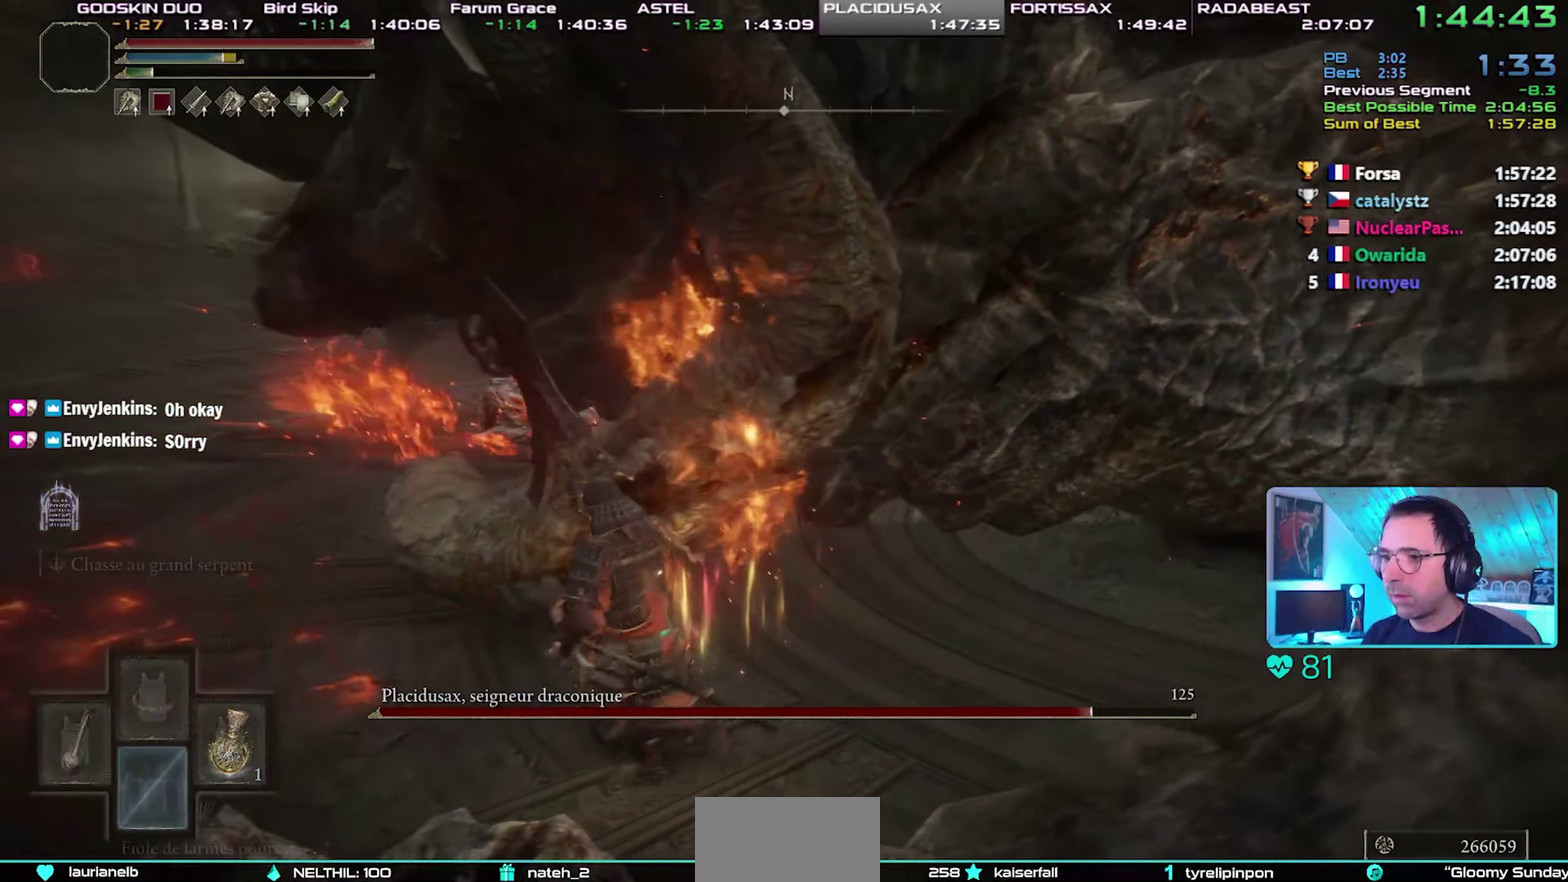
{"buttons": ["R2"], "events": [[83, "R2", "down"], [200, "R2", "up"], [217, "R2", "down"]]}
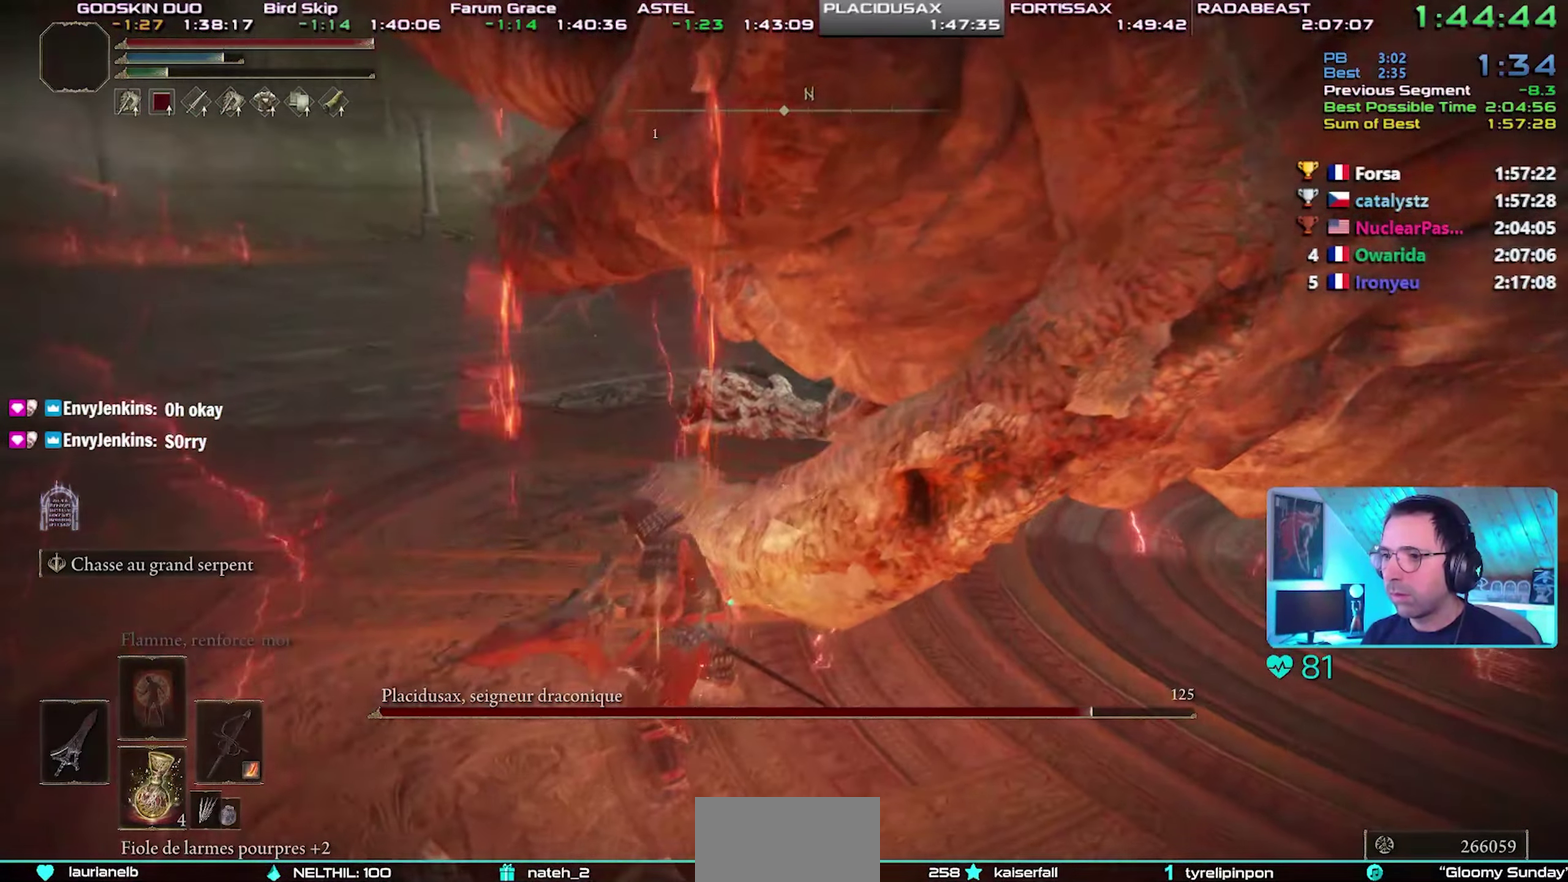
{"buttons": ["R2"]}
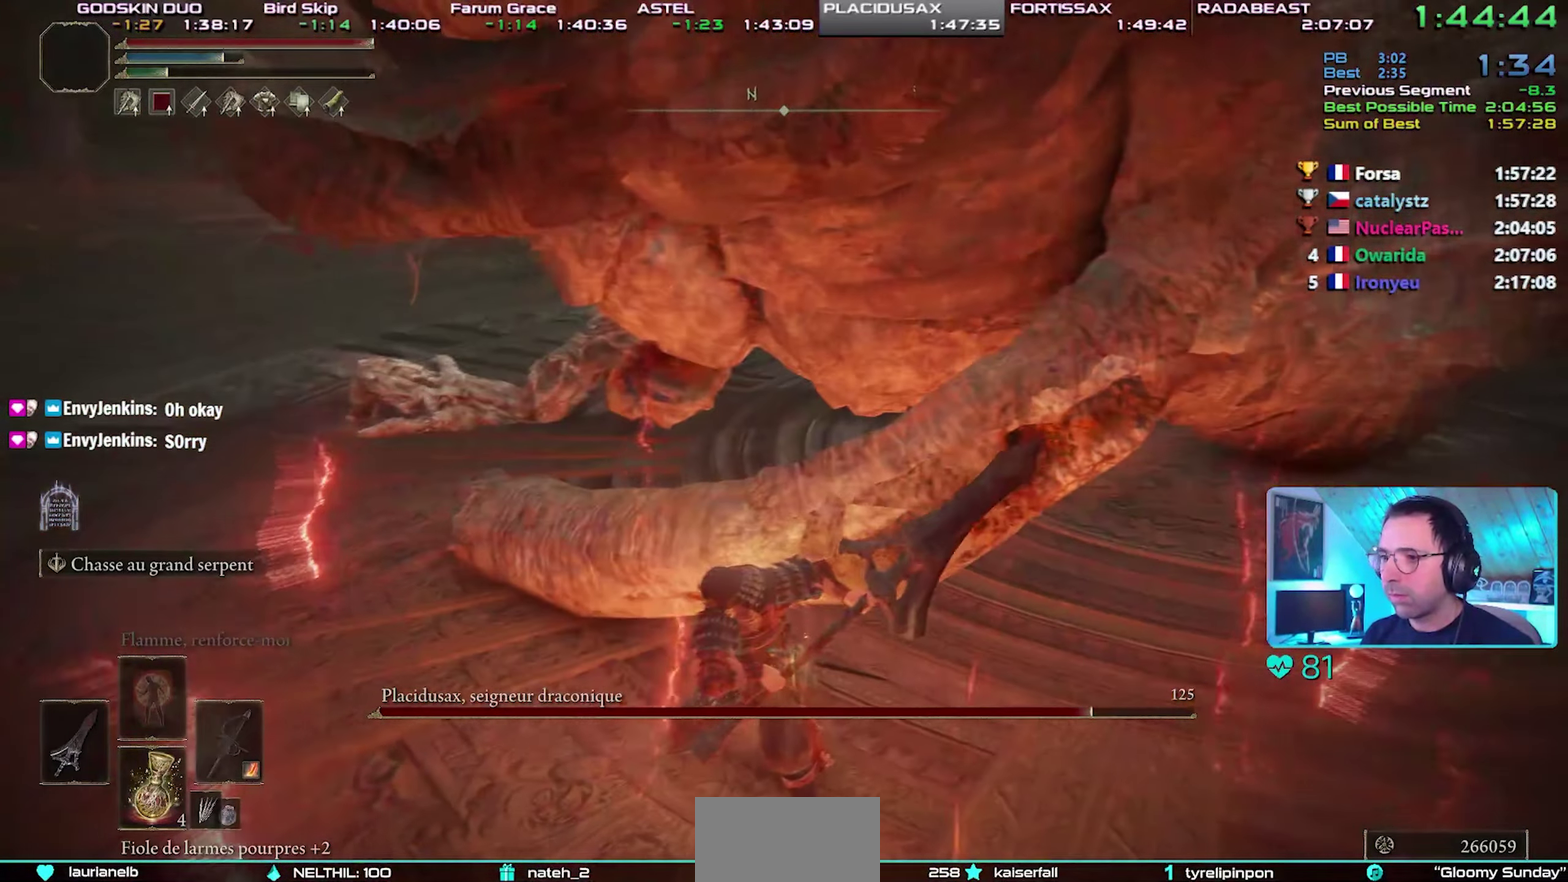
{"buttons": ["R2"]}
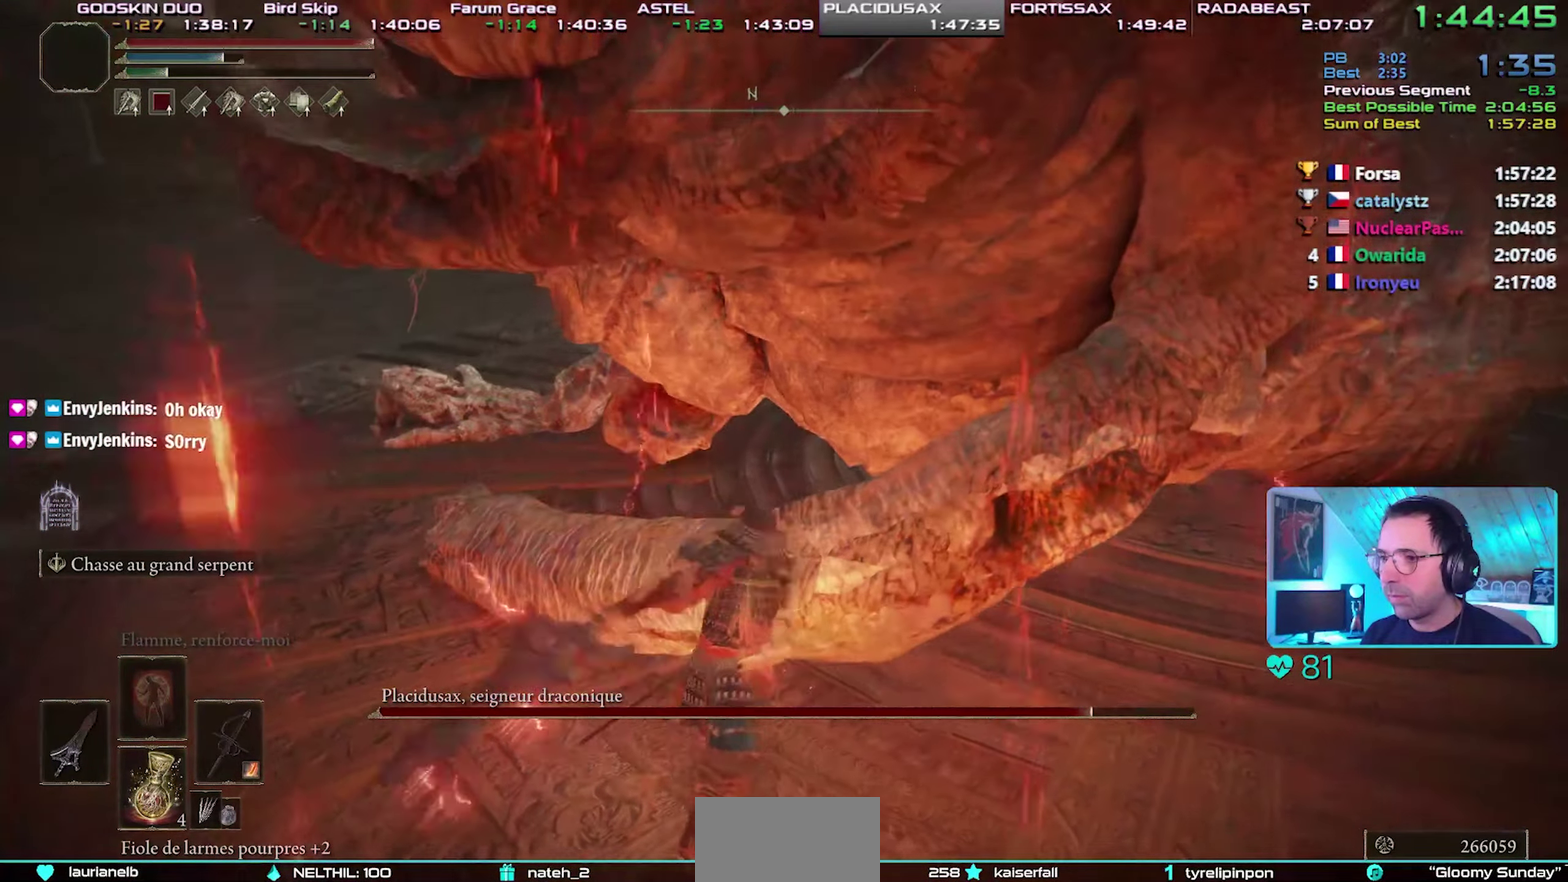
{"buttons": [], "events": [[333, "R2", "up"]]}
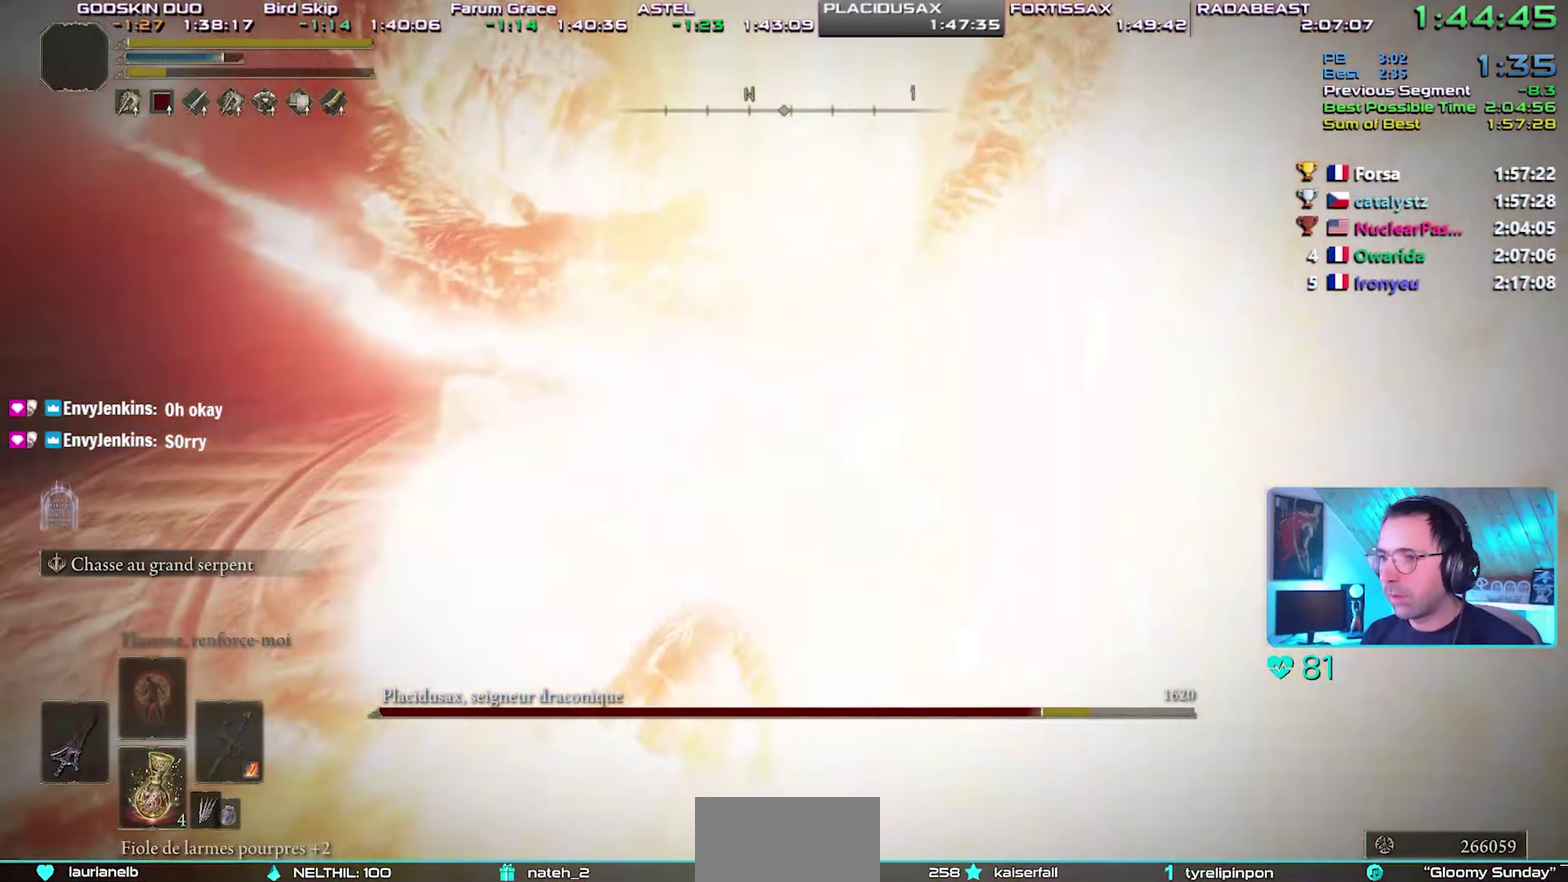
{"buttons": []}
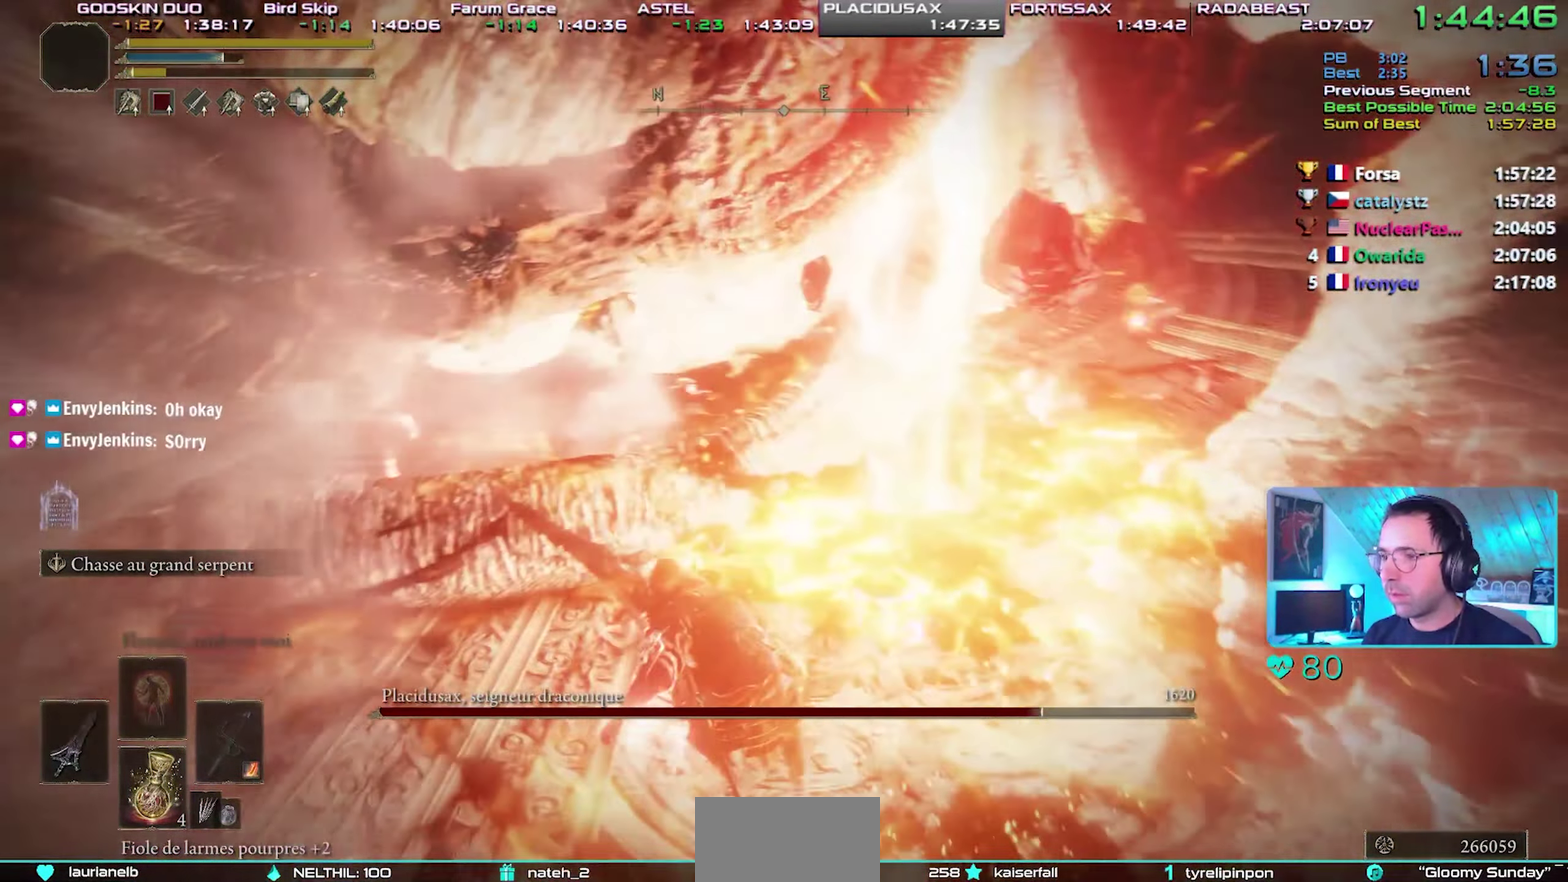
{"buttons": []}
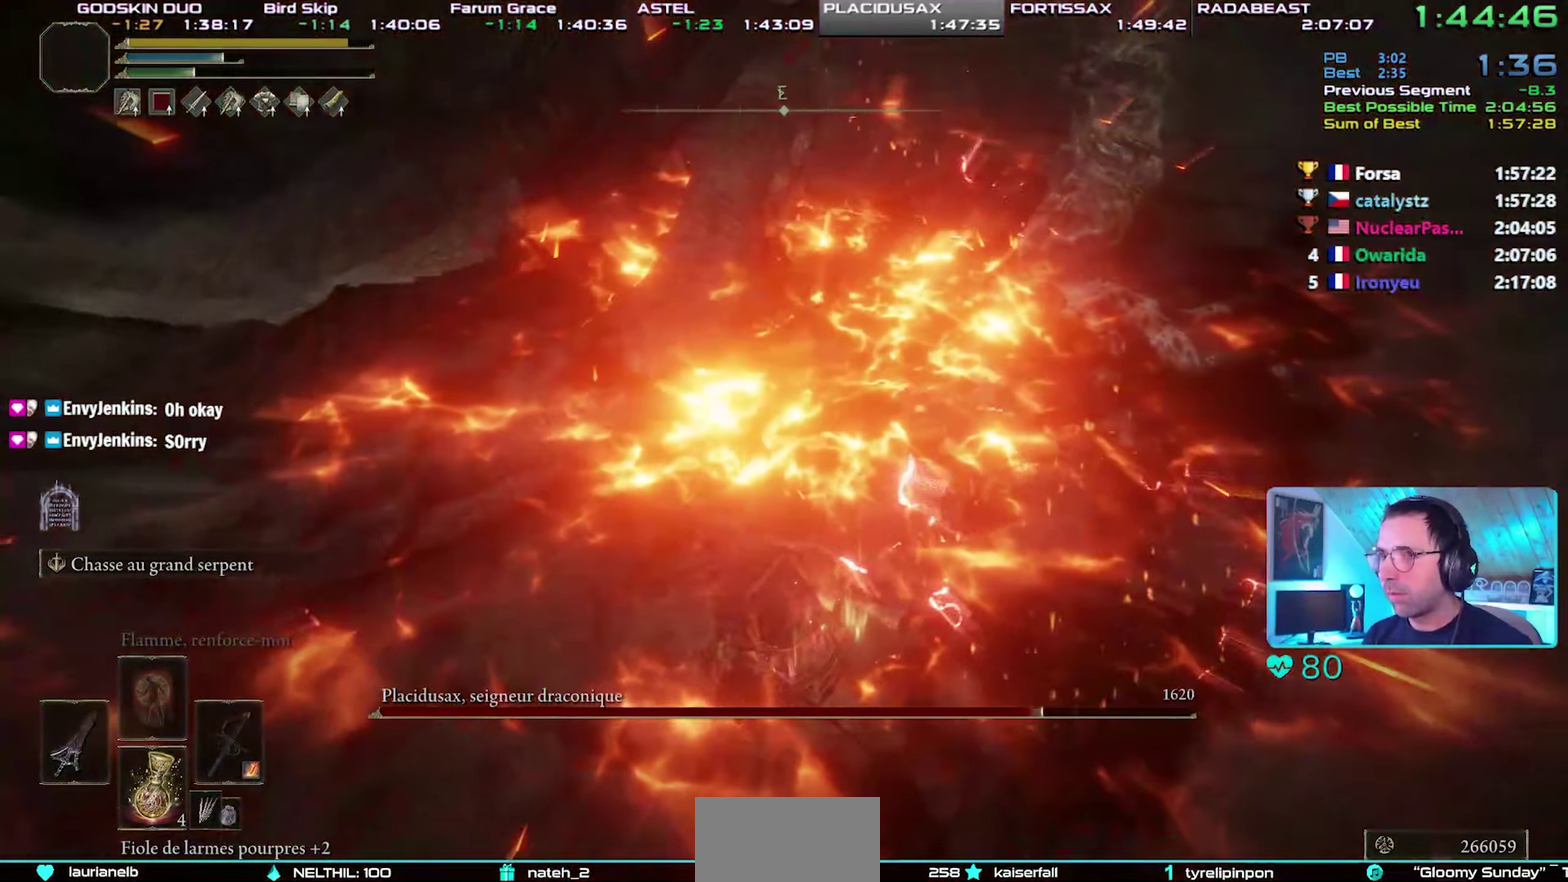
{"buttons": []}
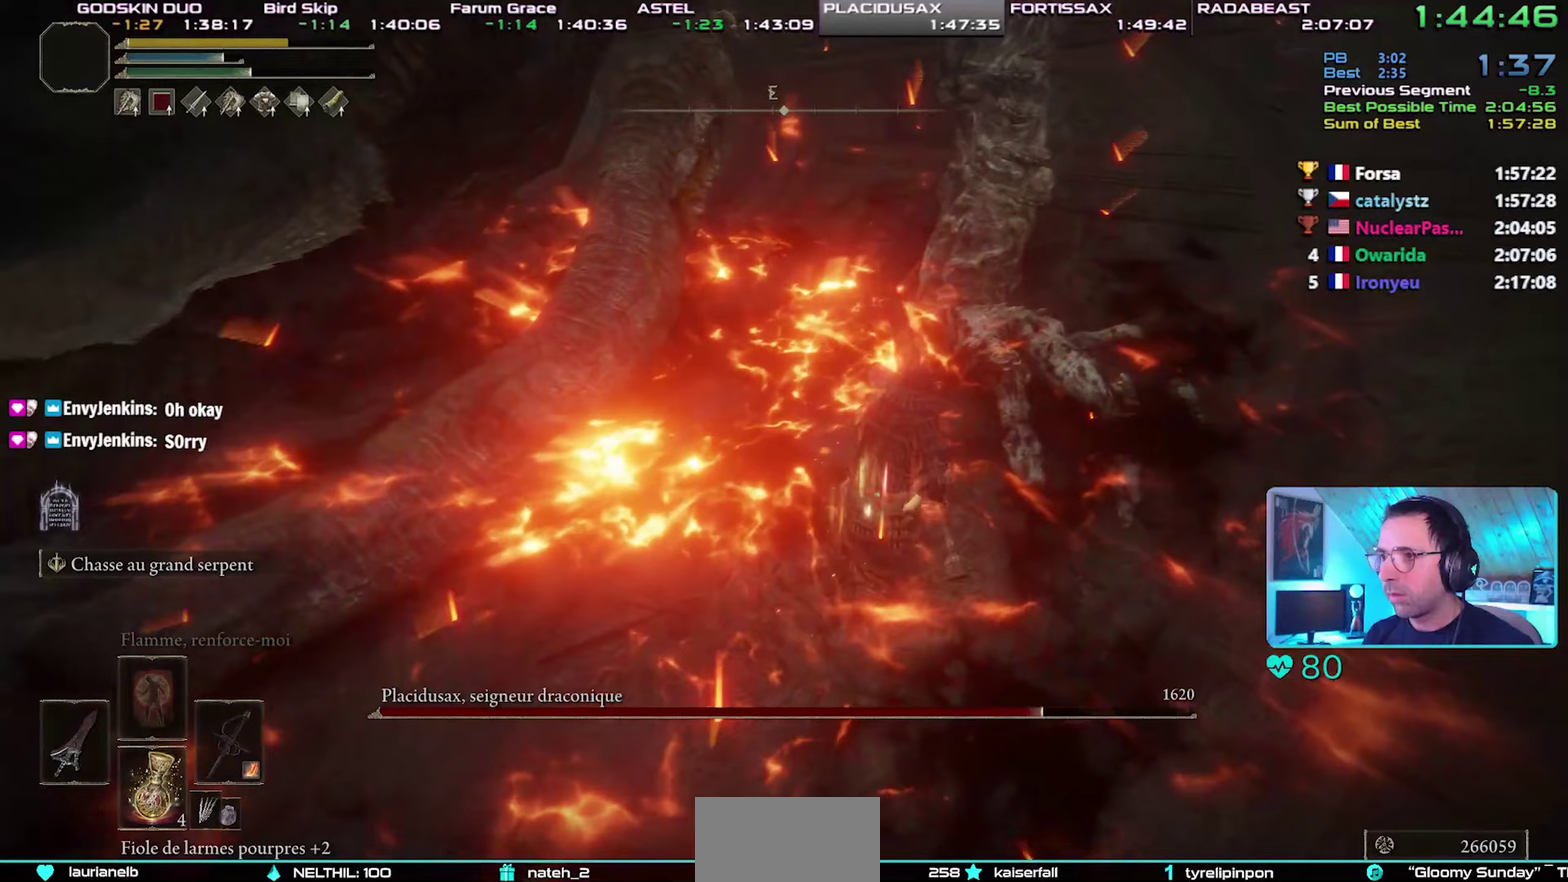
{"buttons": []}
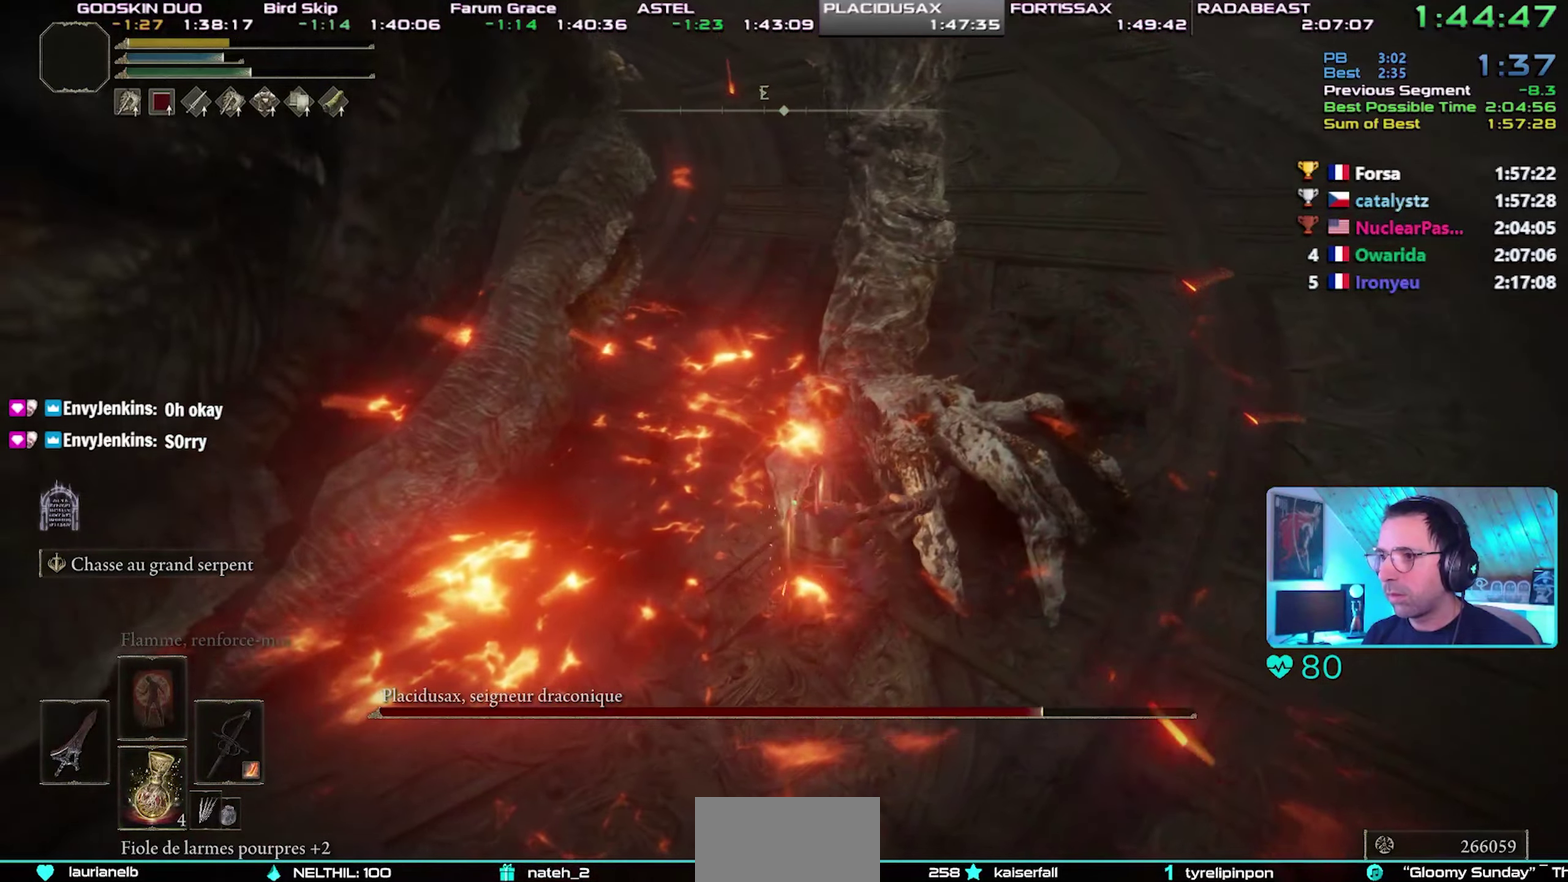
{"buttons": []}
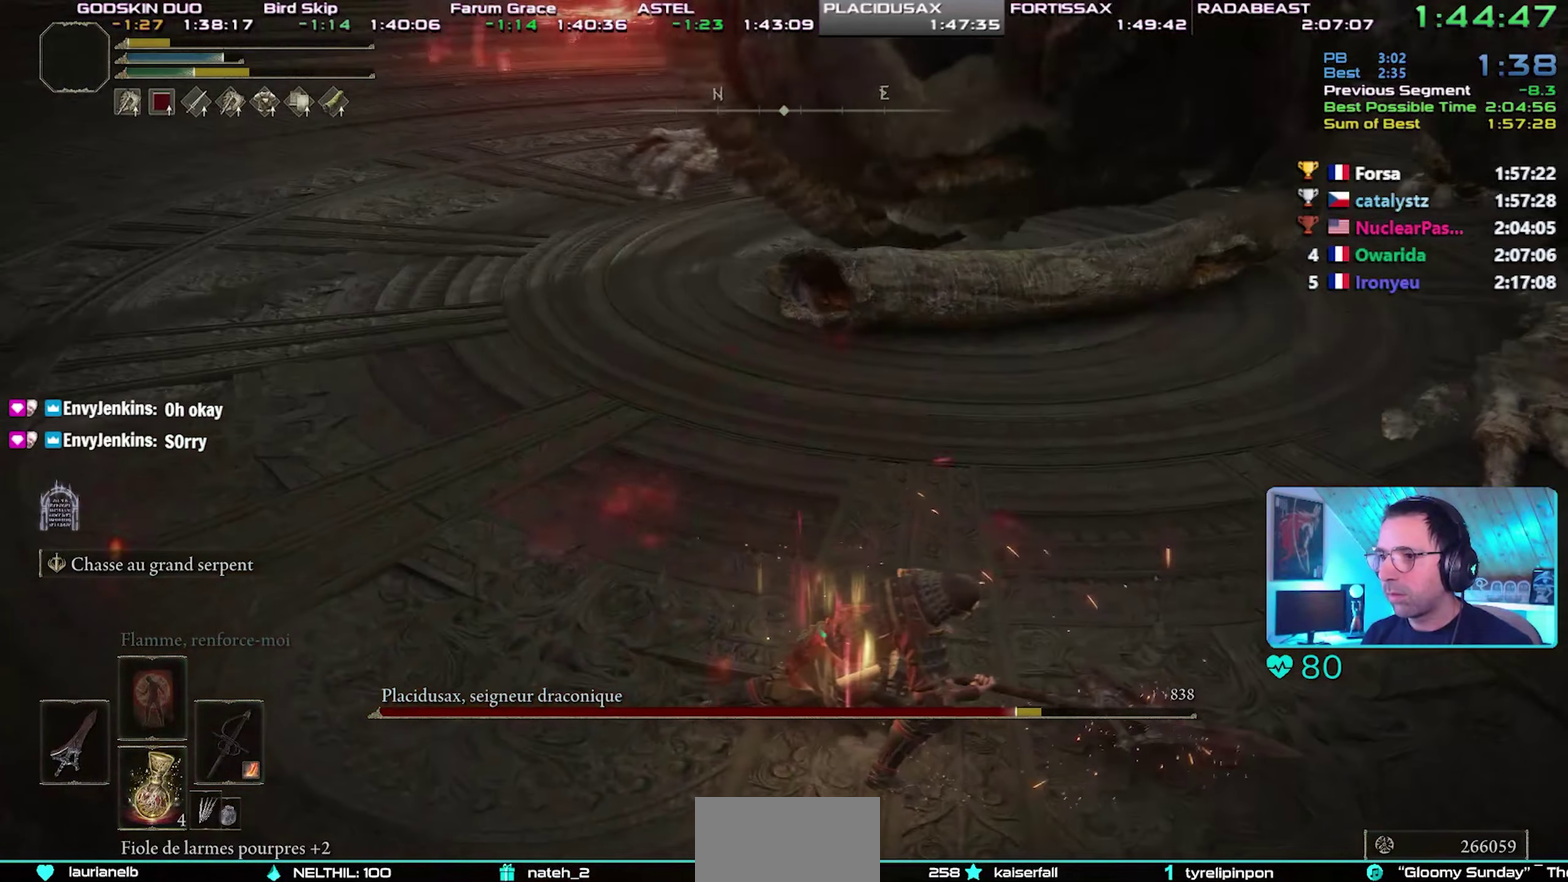
{"buttons": []}
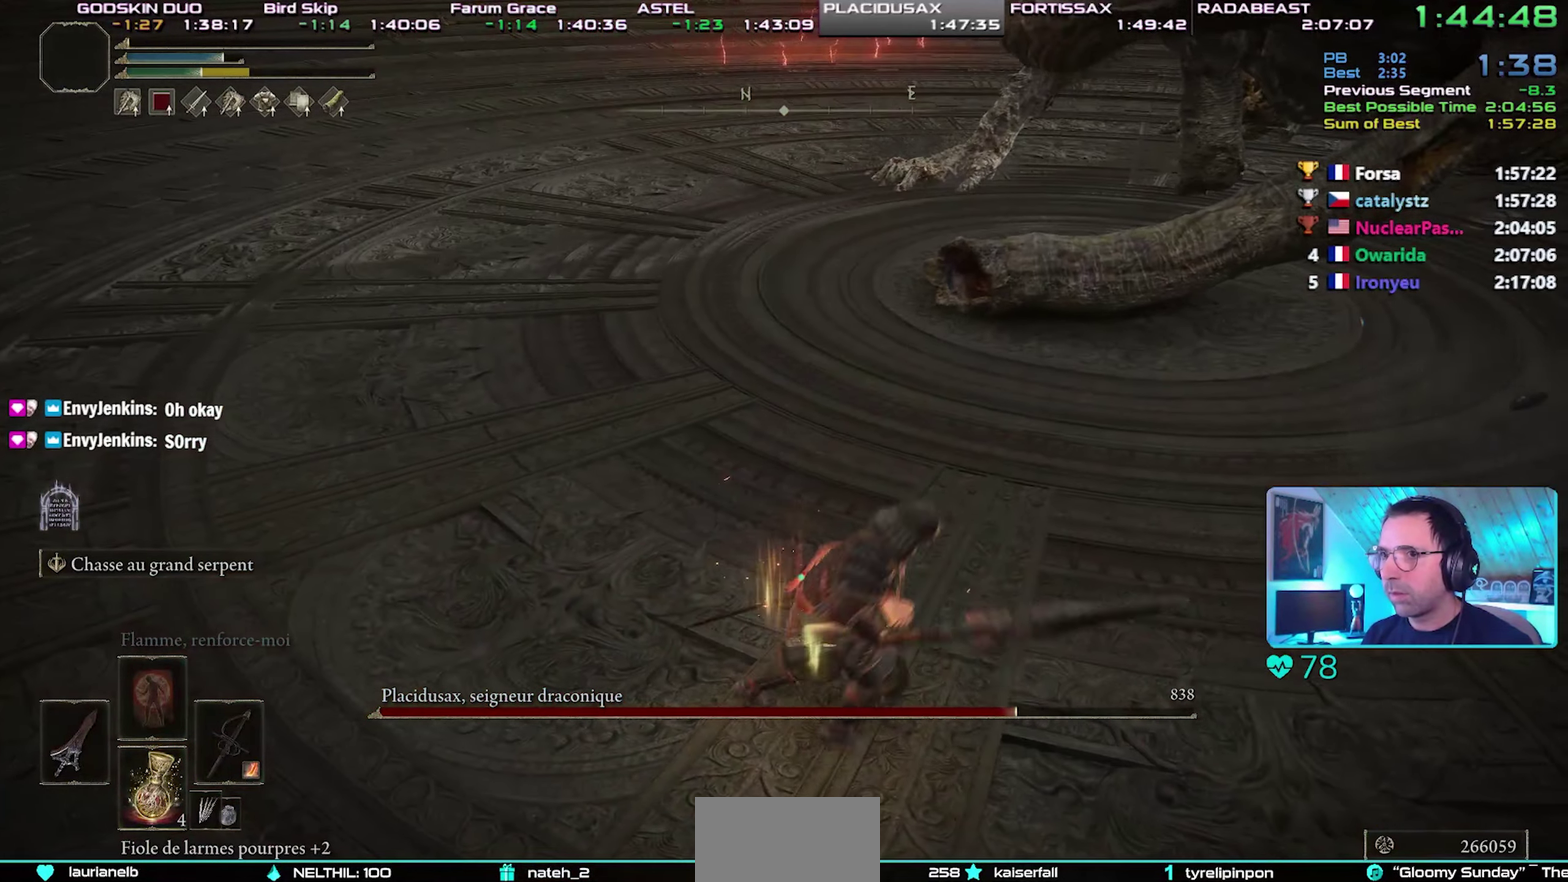
{"buttons": []}
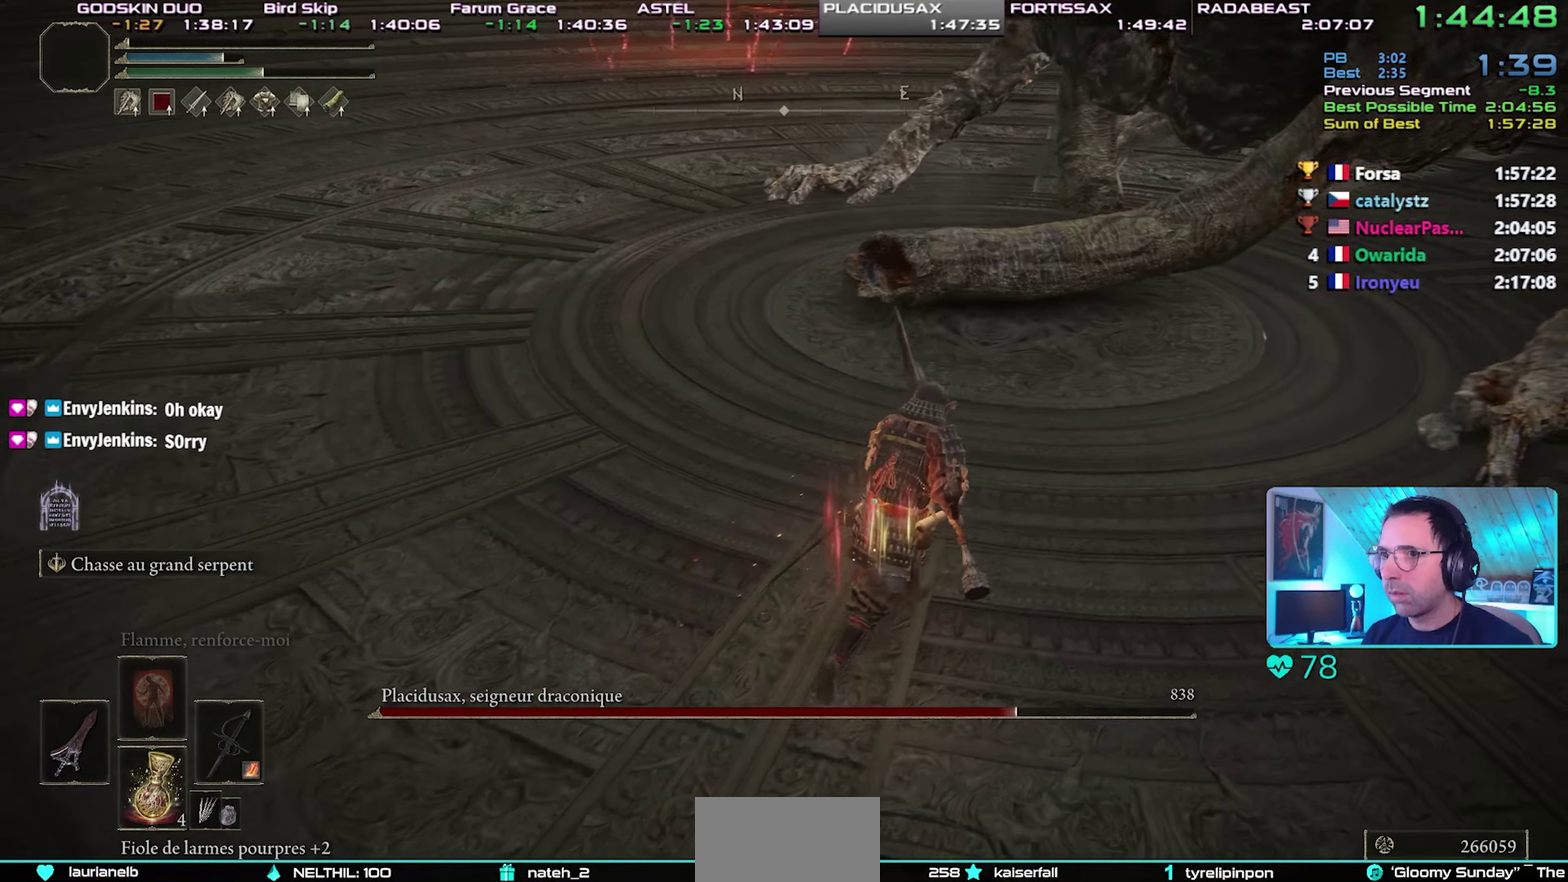
{"buttons": ["R2"], "events": [[50, "R2", "down"]]}
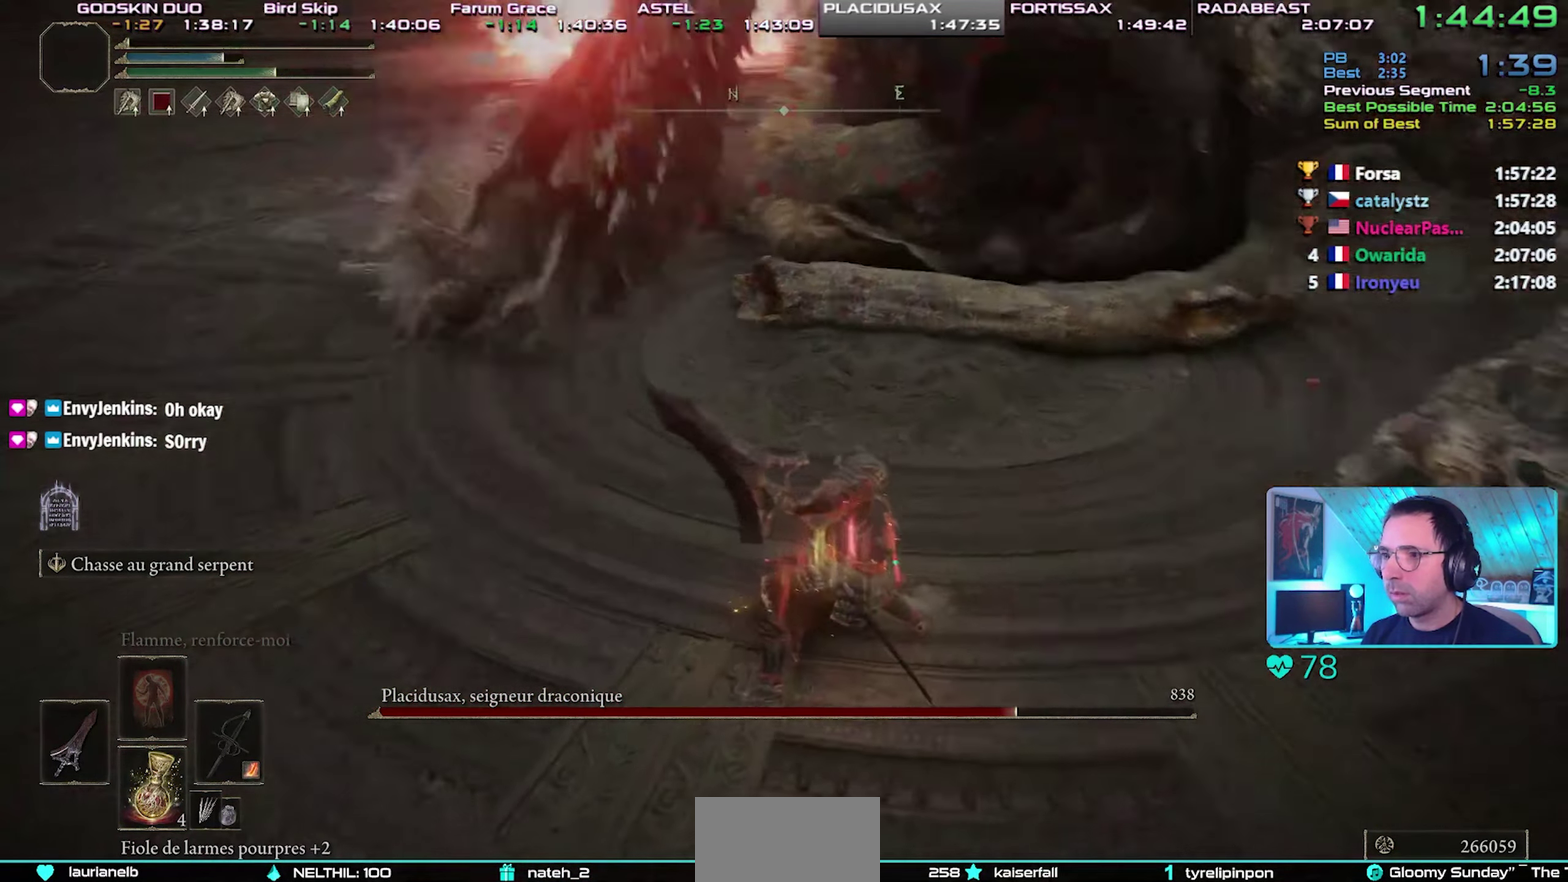
{"buttons": ["R2"]}
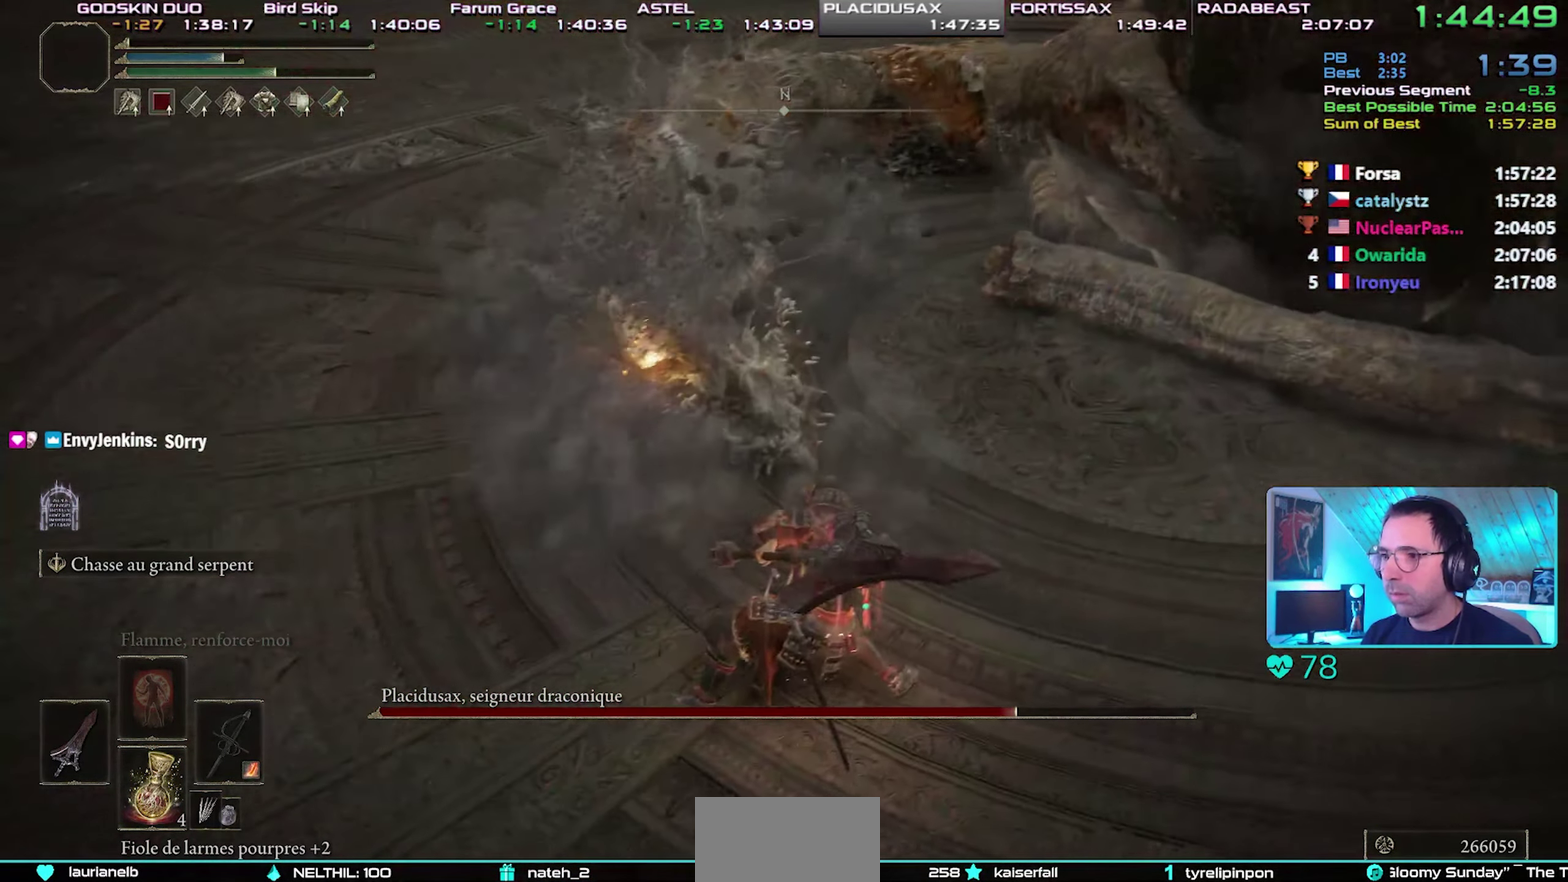
{"buttons": ["R2"]}
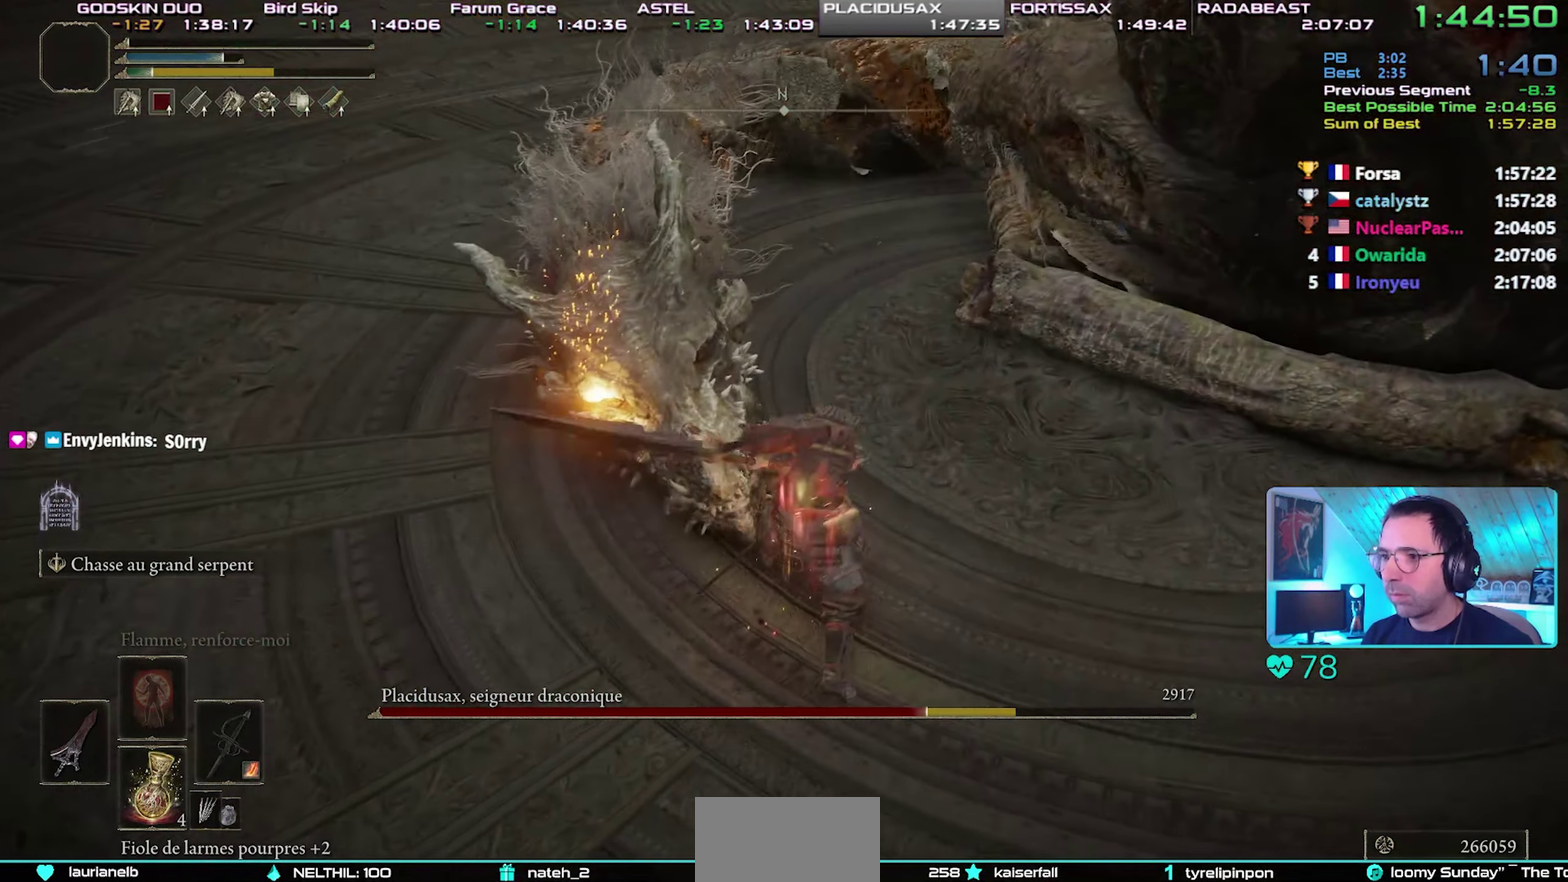
{"buttons": ["R2"], "events": [[300, "R2", "up"], [383, "R2", "down"]]}
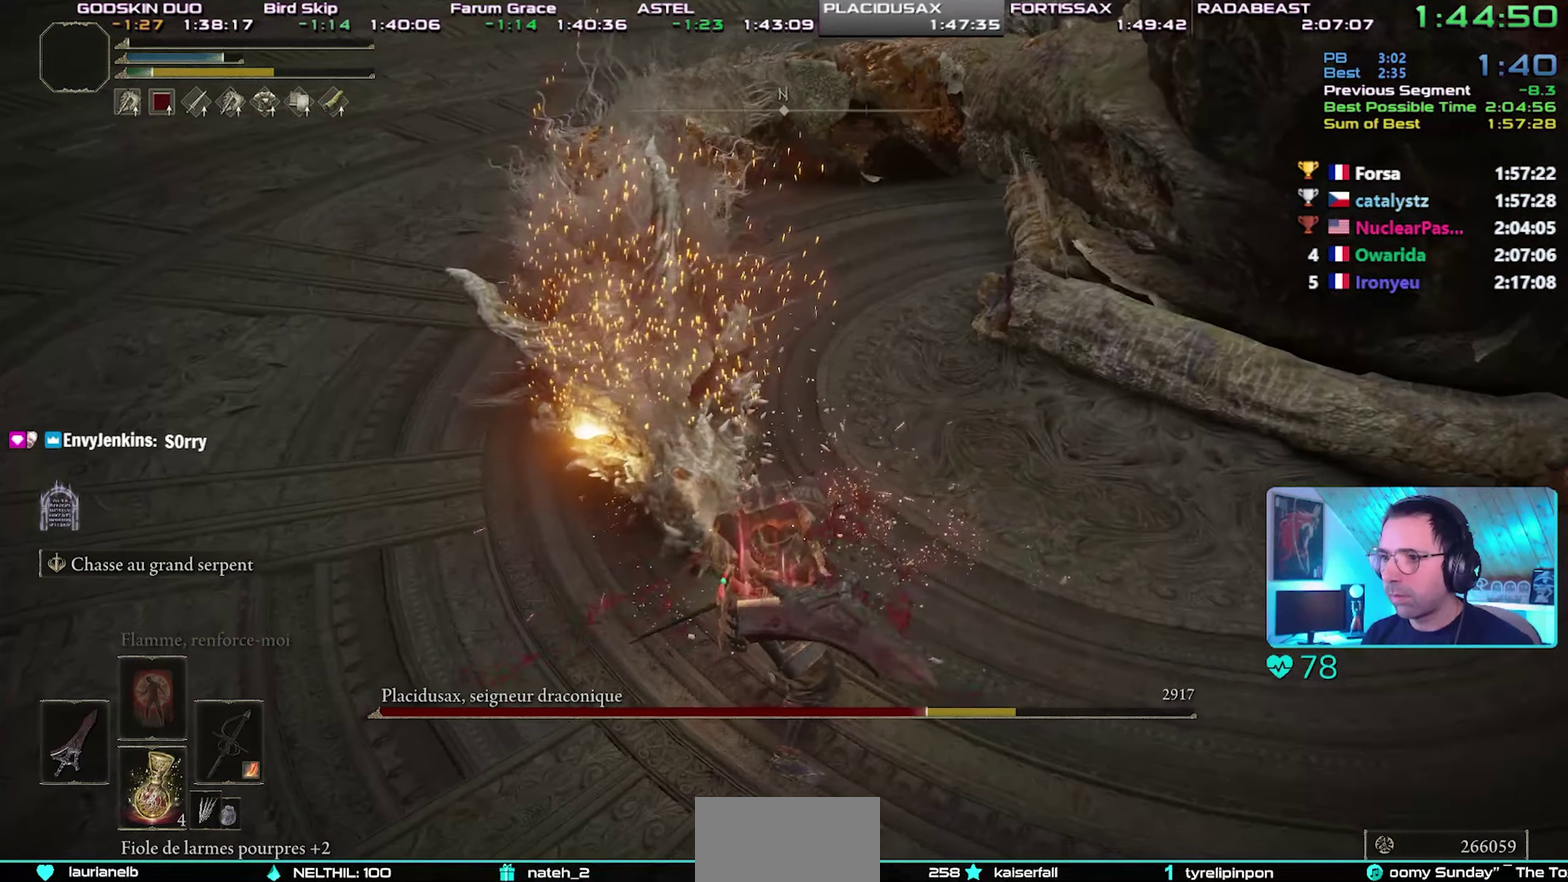
{"buttons": ["R2"]}
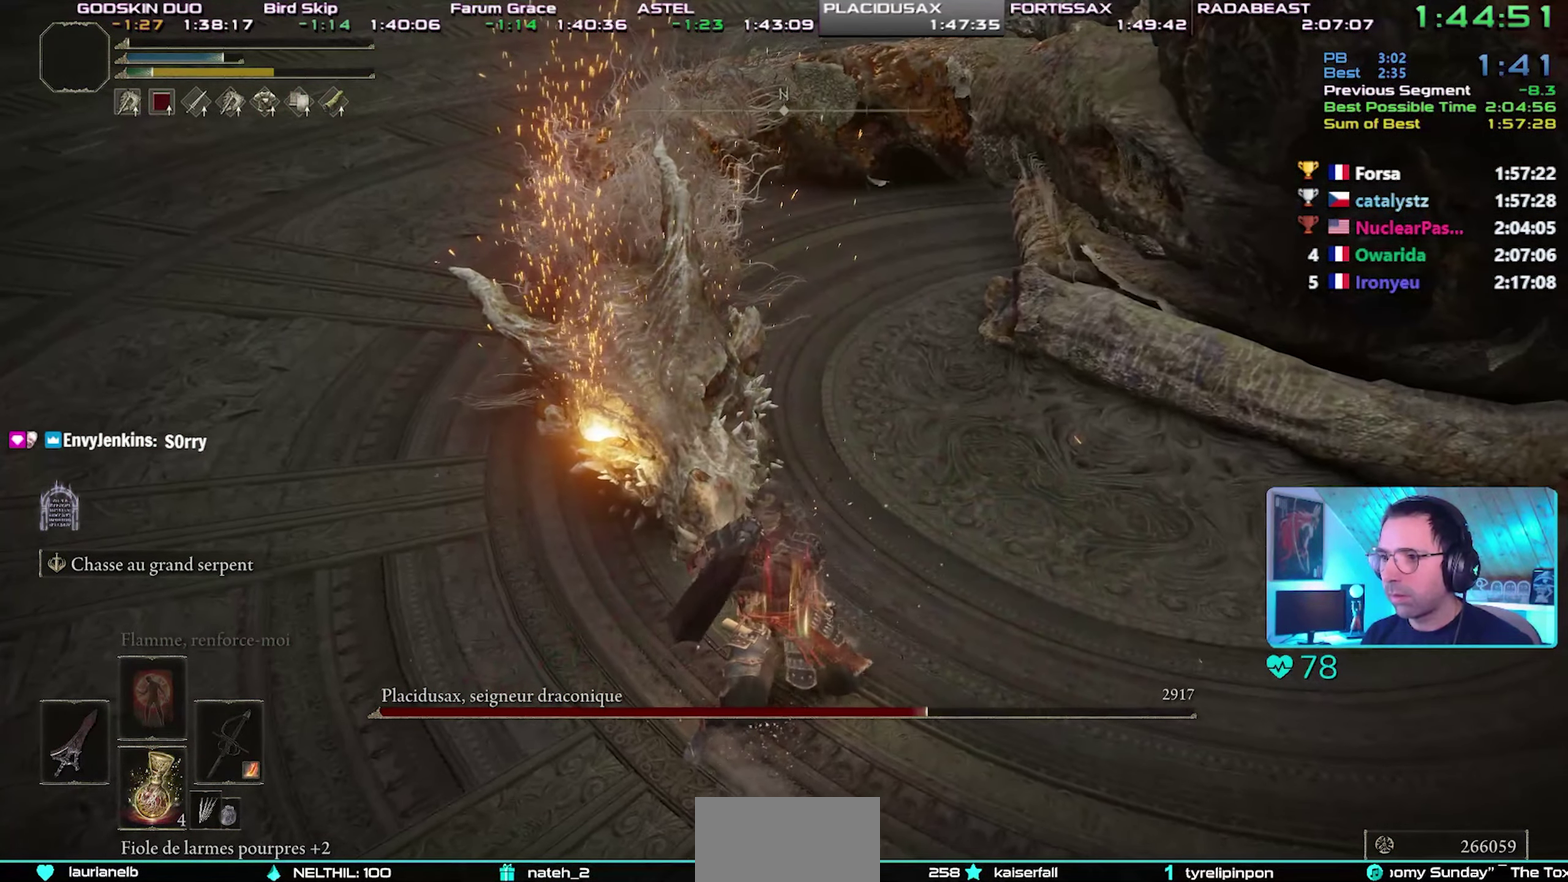
{"buttons": ["R2"]}
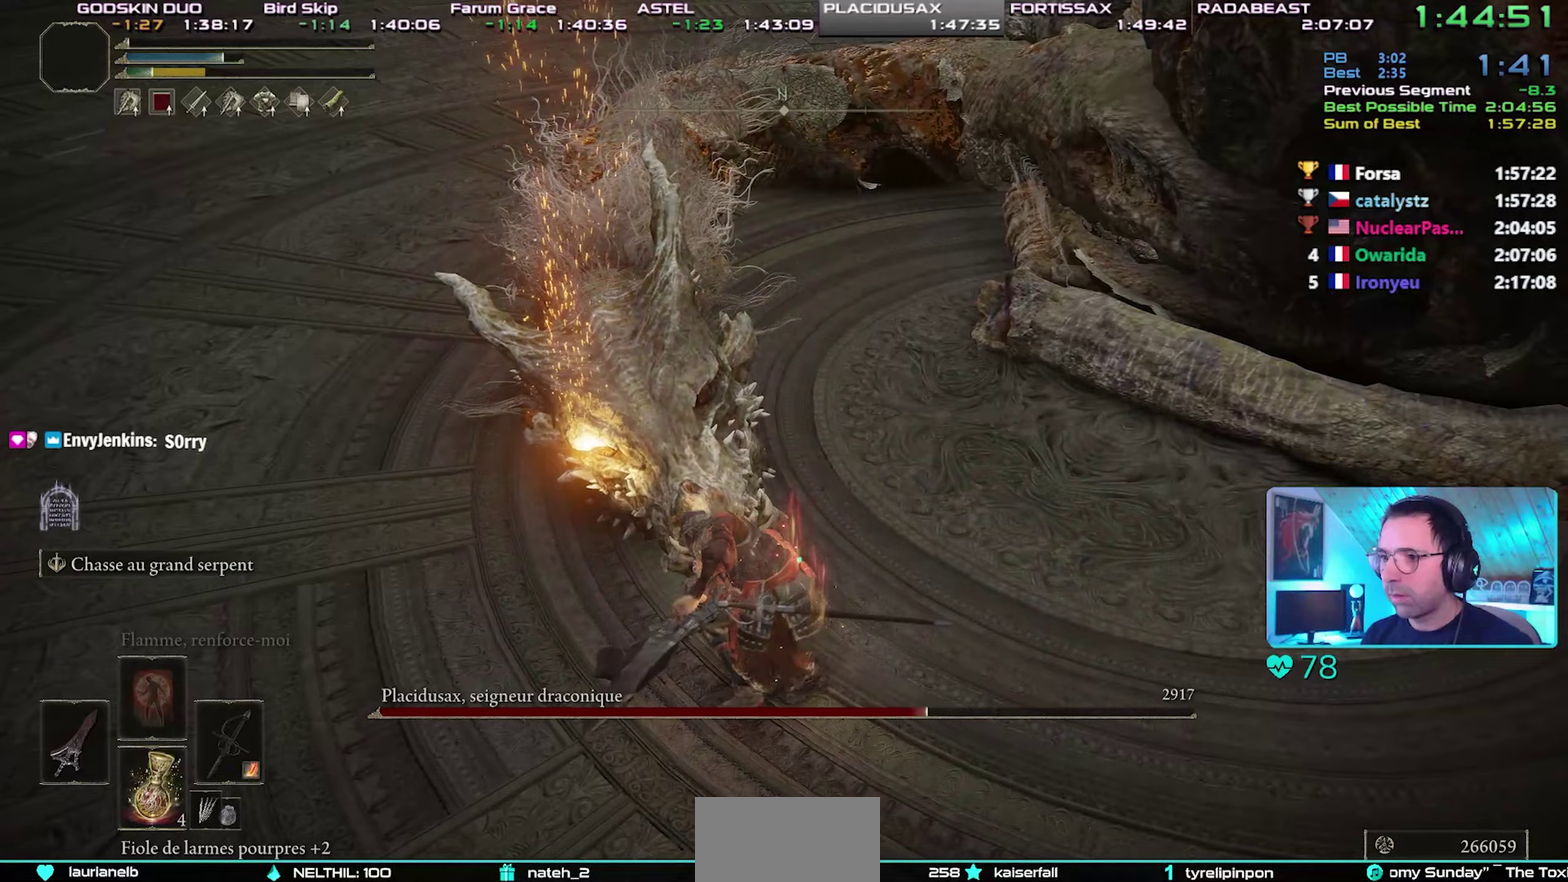
{"buttons": [], "events": [[450, "R2", "up"]]}